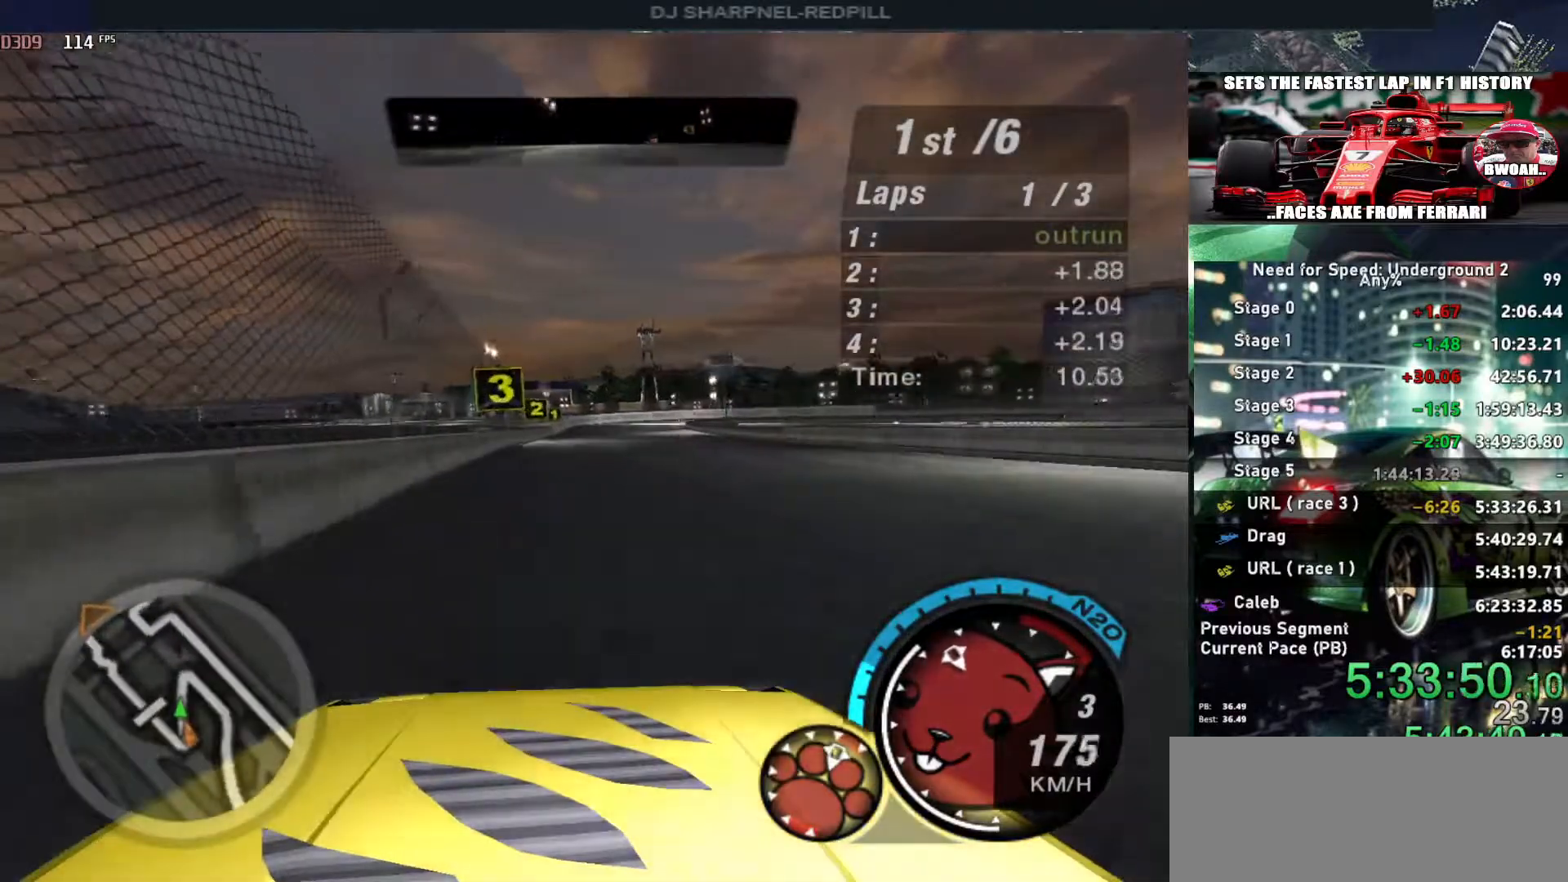
Gameplay with keyboard; each line is a JSON object with the keys held at the frame after it. "events" lists presses ("down") and releases ("up") of "alt", "ctrl", "down", "escape", "left", "r", "return", "right", "shift", "space", "super", "t", "tab", "u" and "up" between this image and that frame as [ms after this image, input, new state], when the widget could be followed in between. No other keys are recorded. Mouse input is not recorded.
{"keys": ["up"], "events": []}
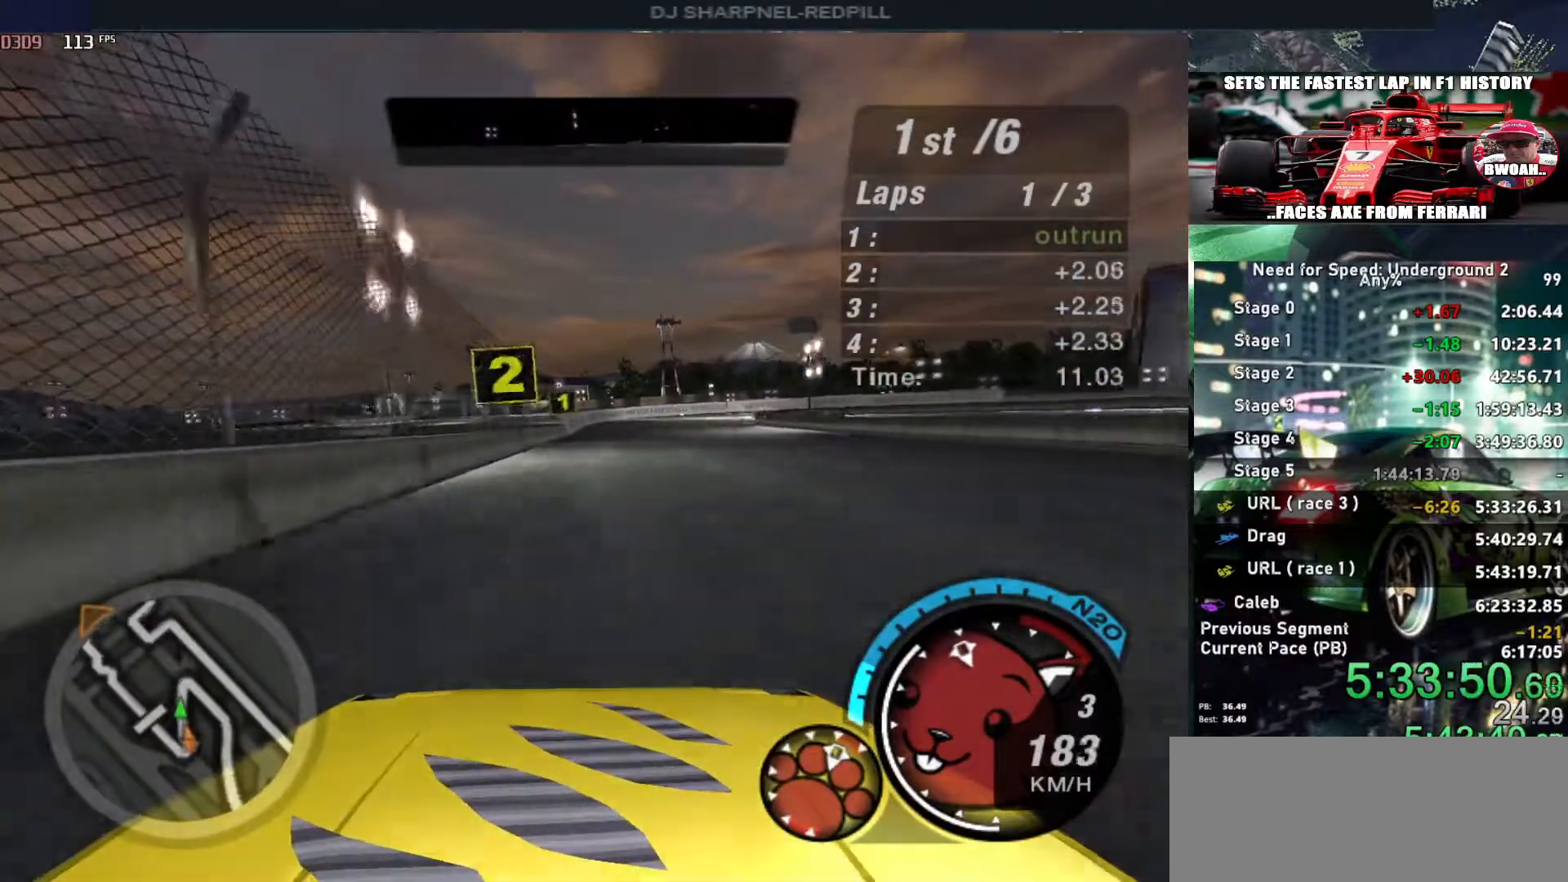
{"keys": ["up"], "events": []}
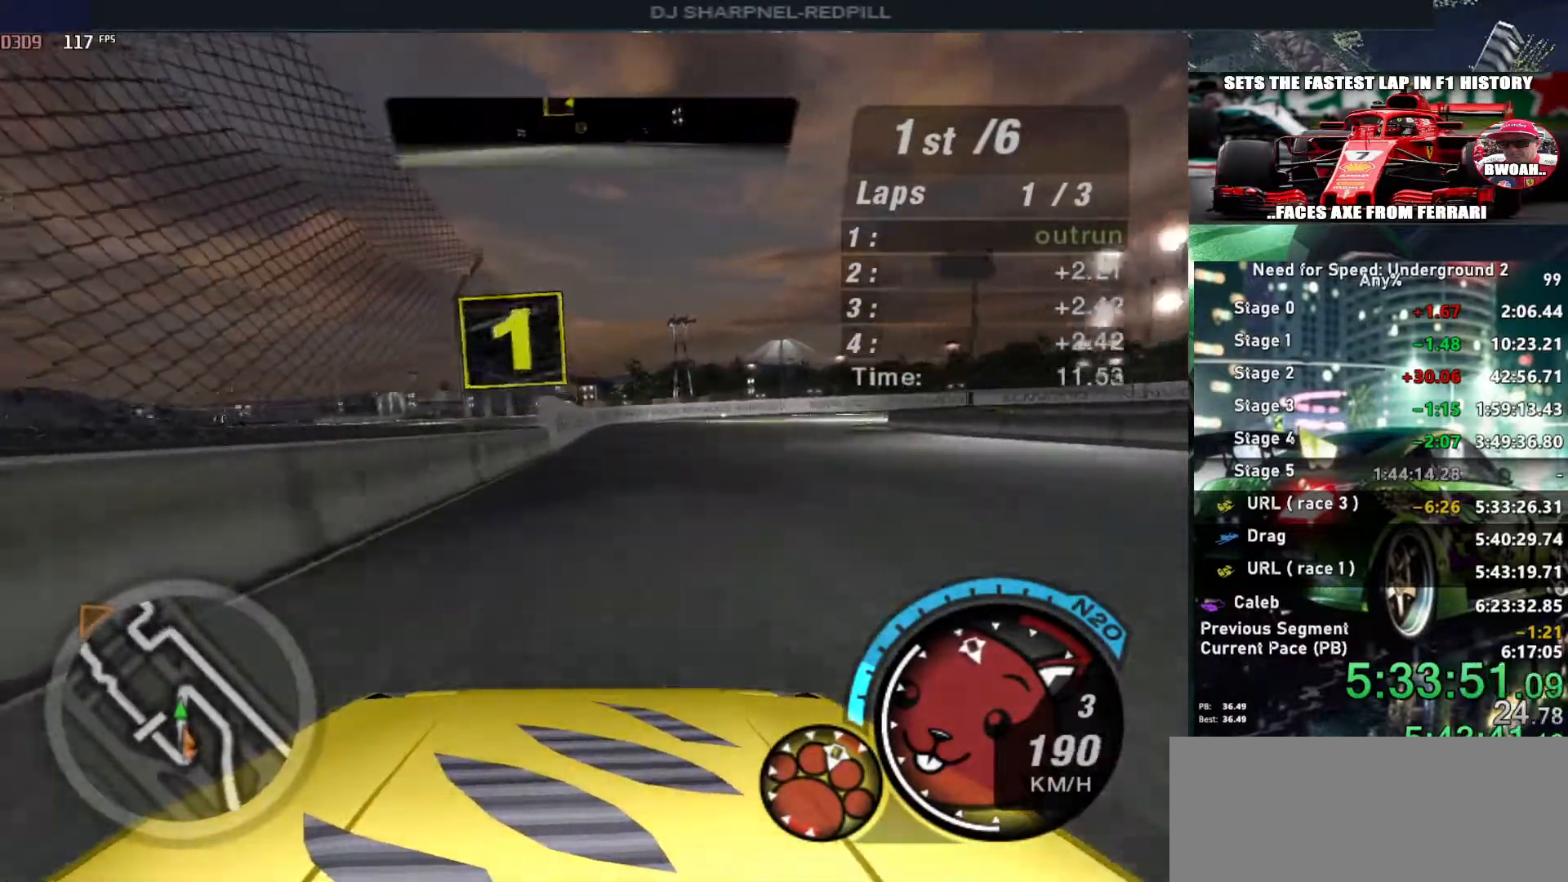
{"keys": ["up"], "events": []}
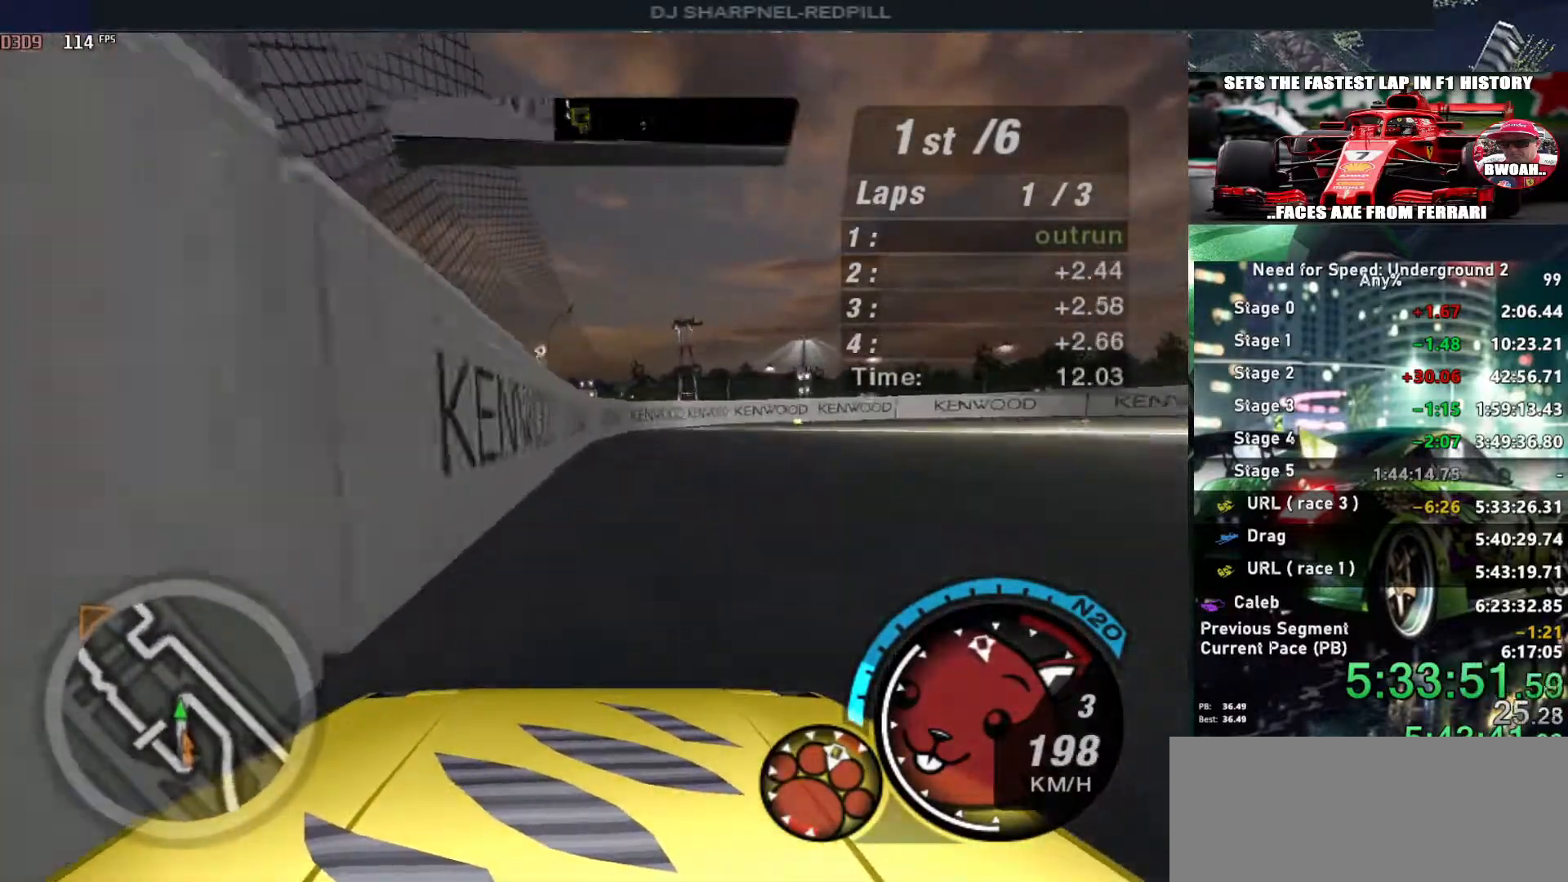
{"keys": ["right", "up"], "events": [[50, "right", "down"], [100, "right", "up"], [333, "right", "down"]]}
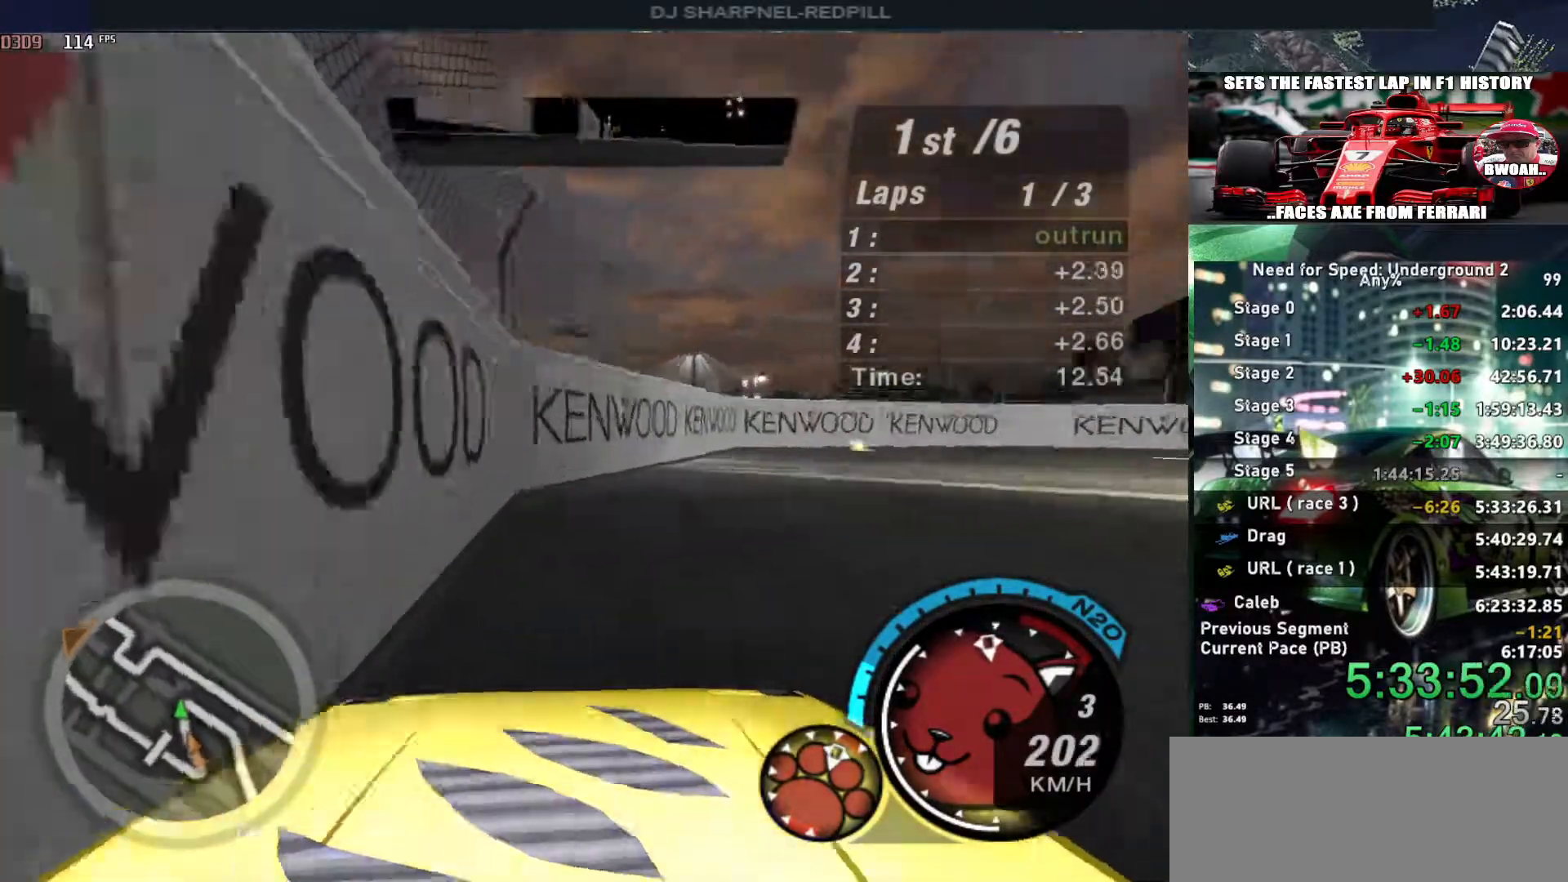
{"keys": ["right", "up"], "events": []}
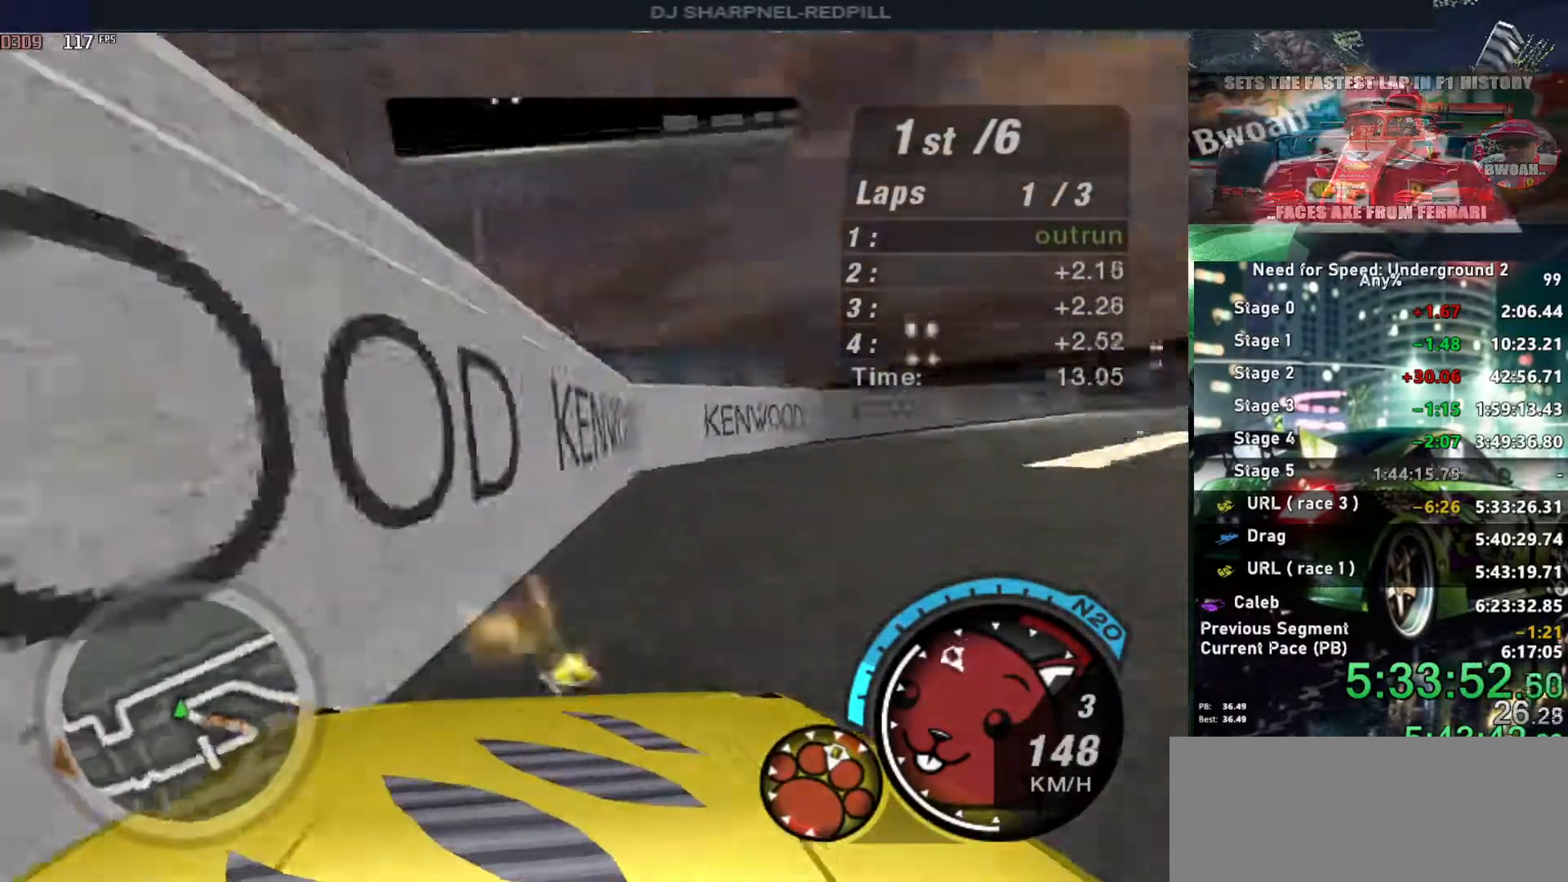
{"keys": ["up"], "events": [[33, "right", "up"], [83, "right", "down"], [266, "right", "up"]]}
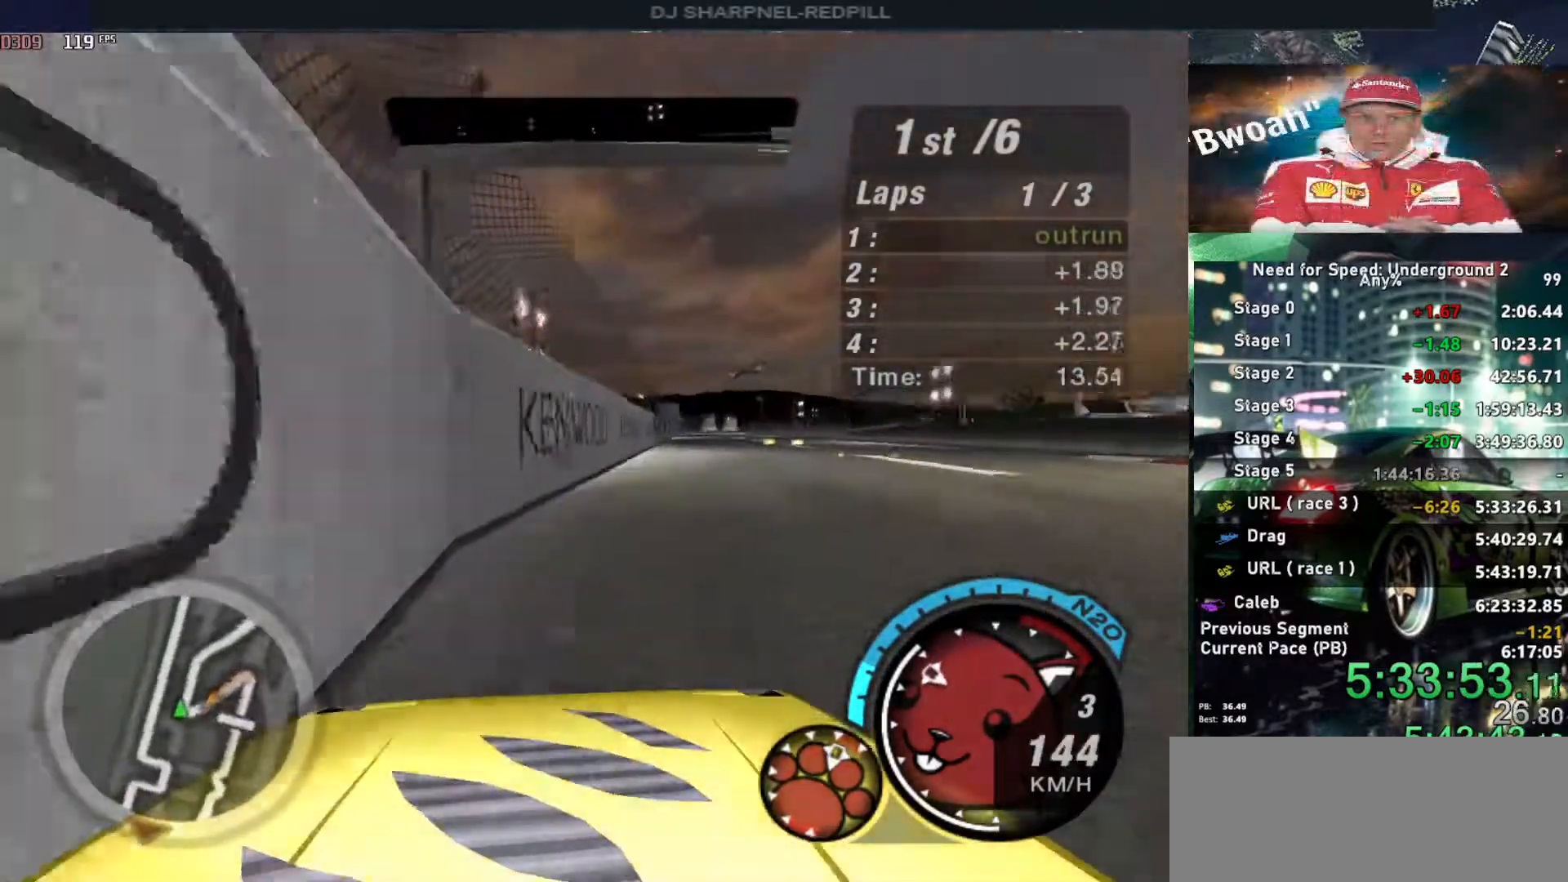
{"keys": ["up"], "events": [[16, "ctrl", "down"], [16, "right", "down"], [100, "ctrl", "up"], [100, "right", "up"], [383, "right", "down"], [466, "right", "up"]]}
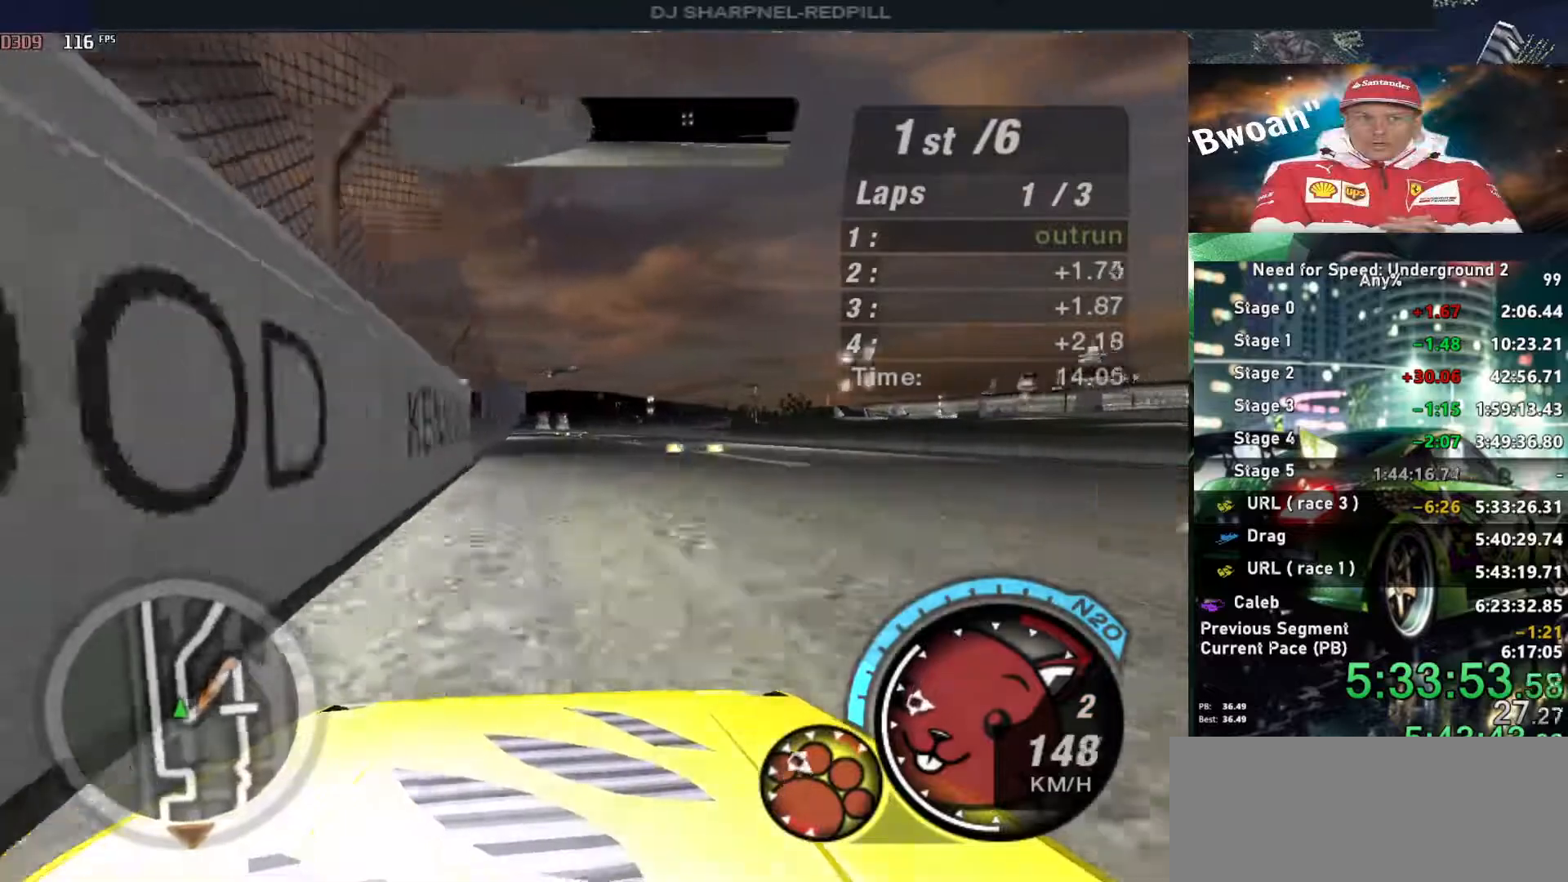
{"keys": ["up"], "events": []}
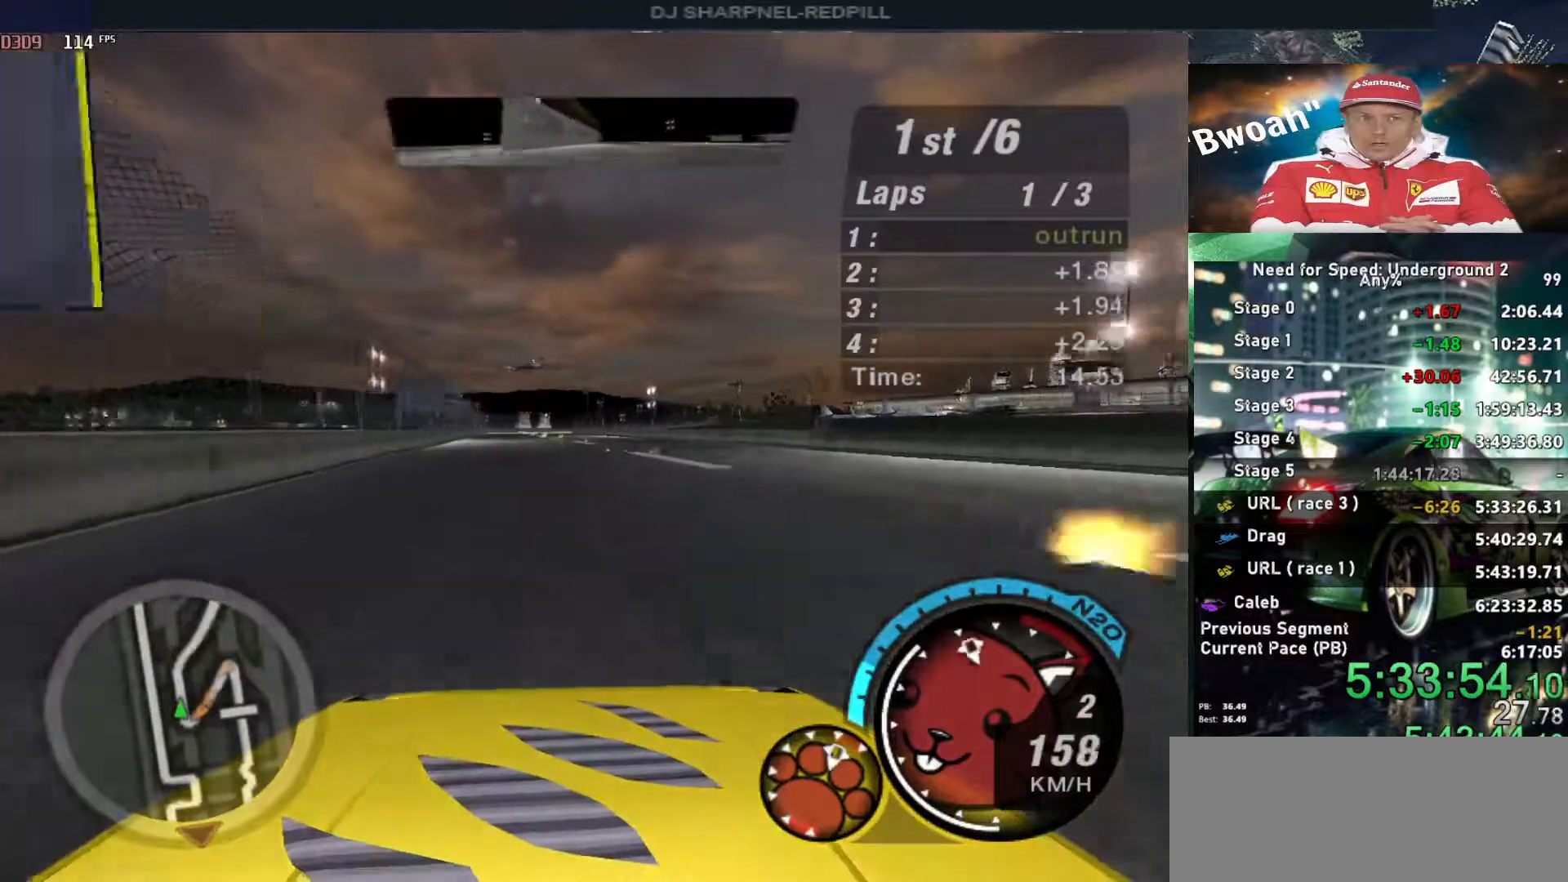
{"keys": ["right", "up"], "events": [[33, "left", "down"], [83, "left", "up"], [133, "shift", "down"], [216, "shift", "up"], [500, "right", "down"]]}
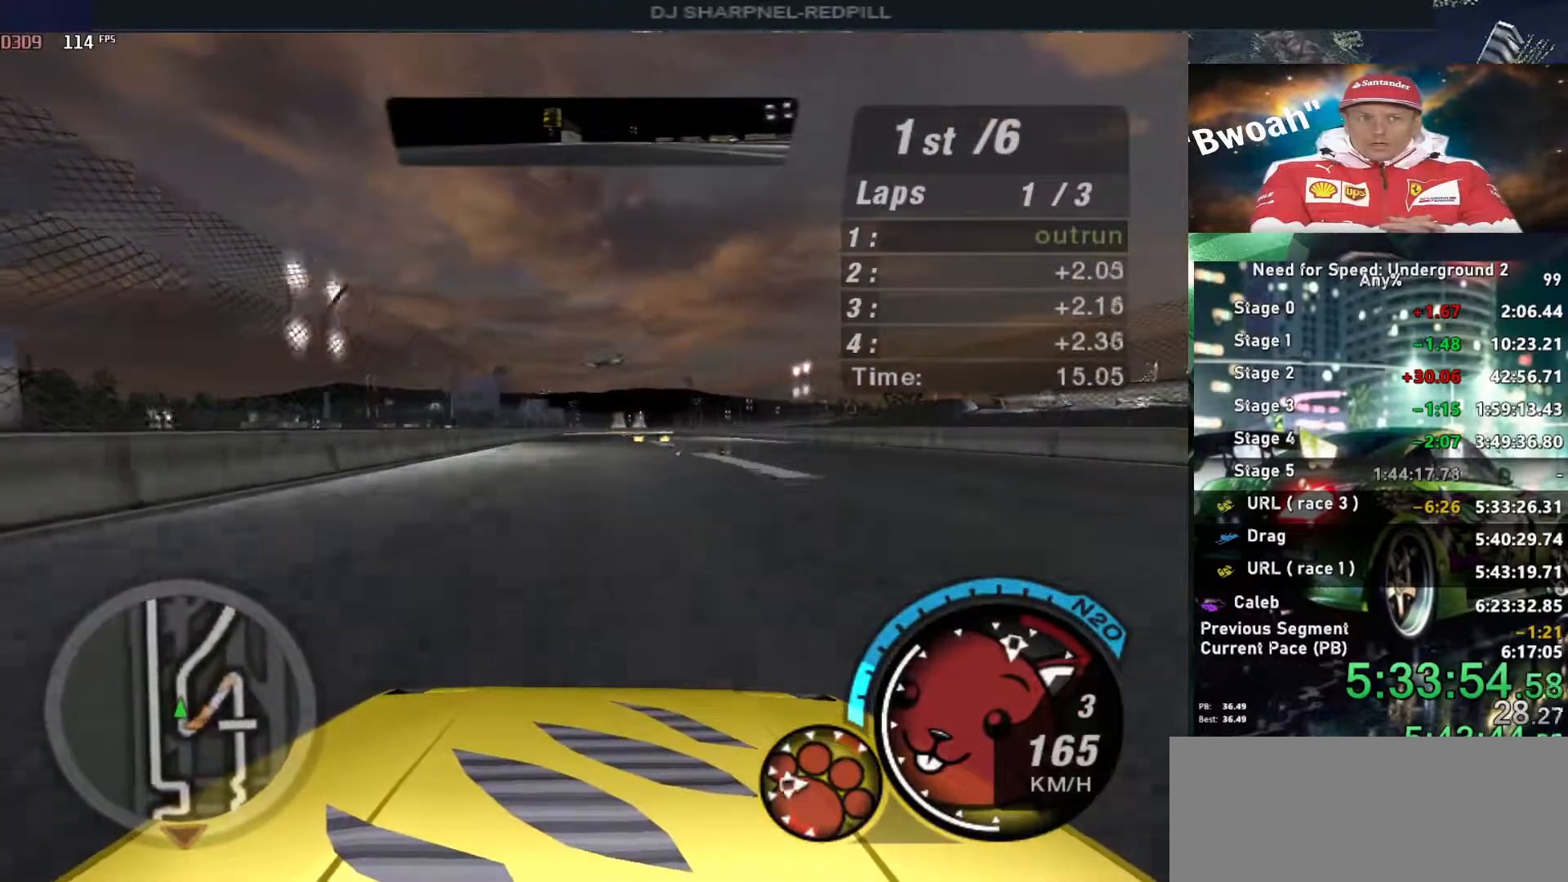
{"keys": ["up"], "events": [[50, "right", "up"]]}
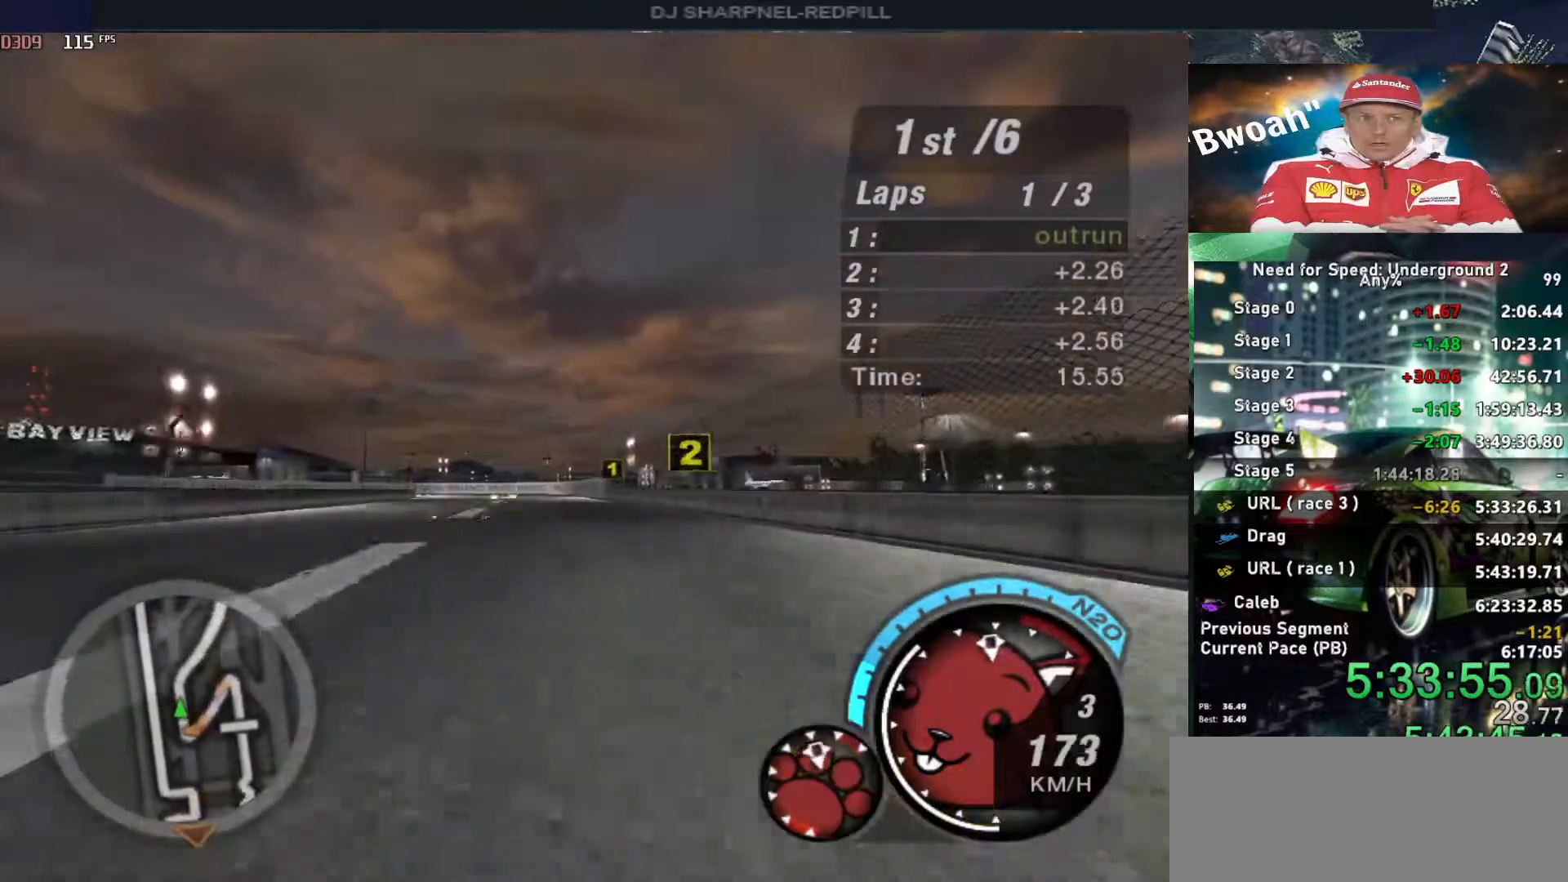
{"keys": ["up"], "events": []}
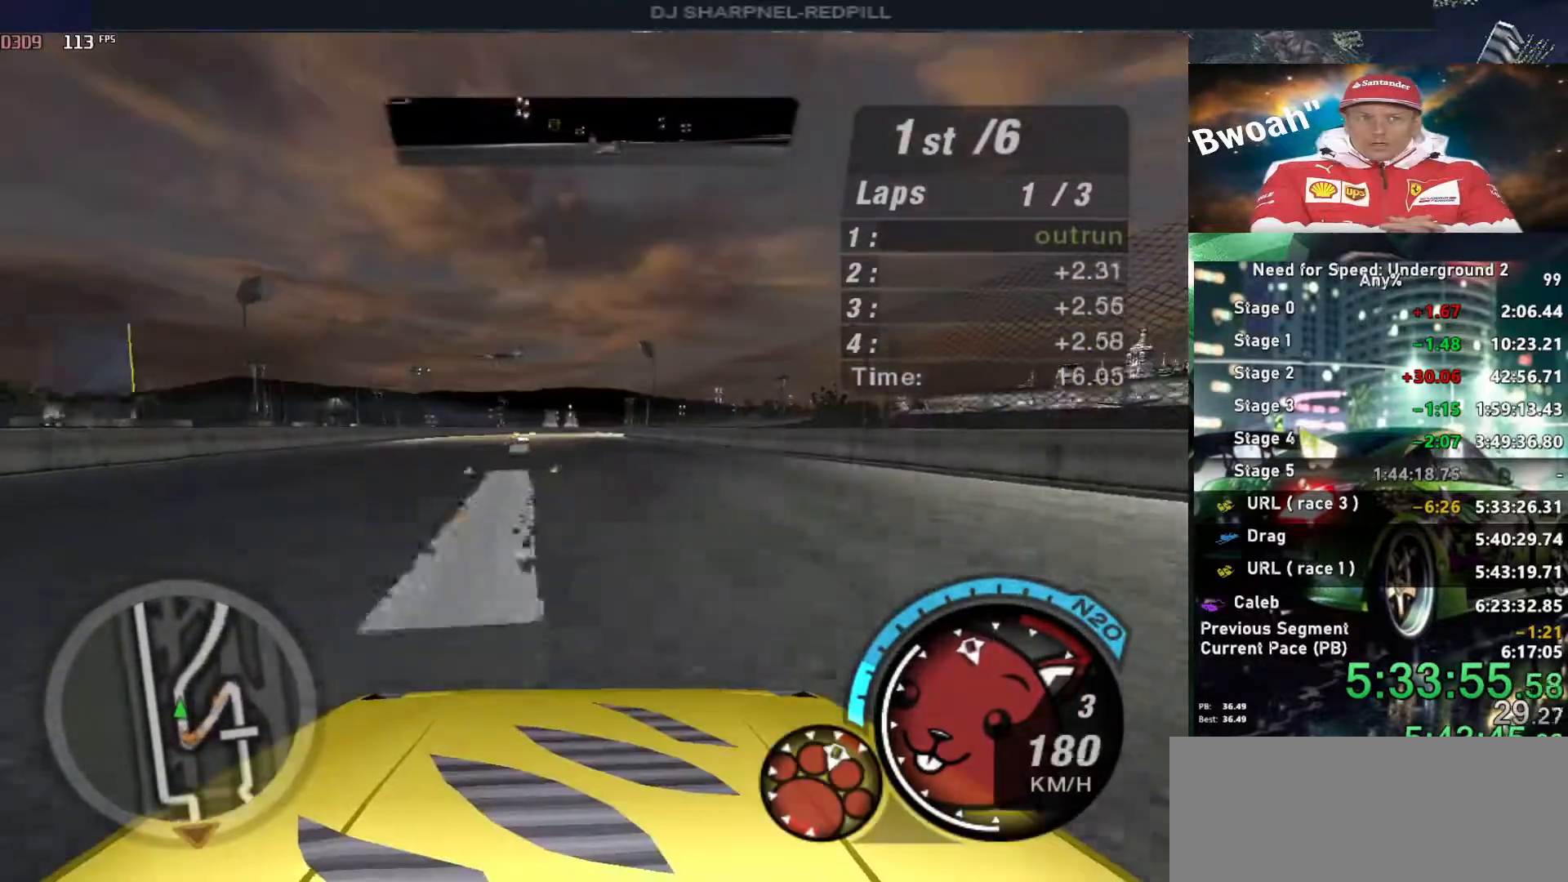
{"keys": ["up"], "events": []}
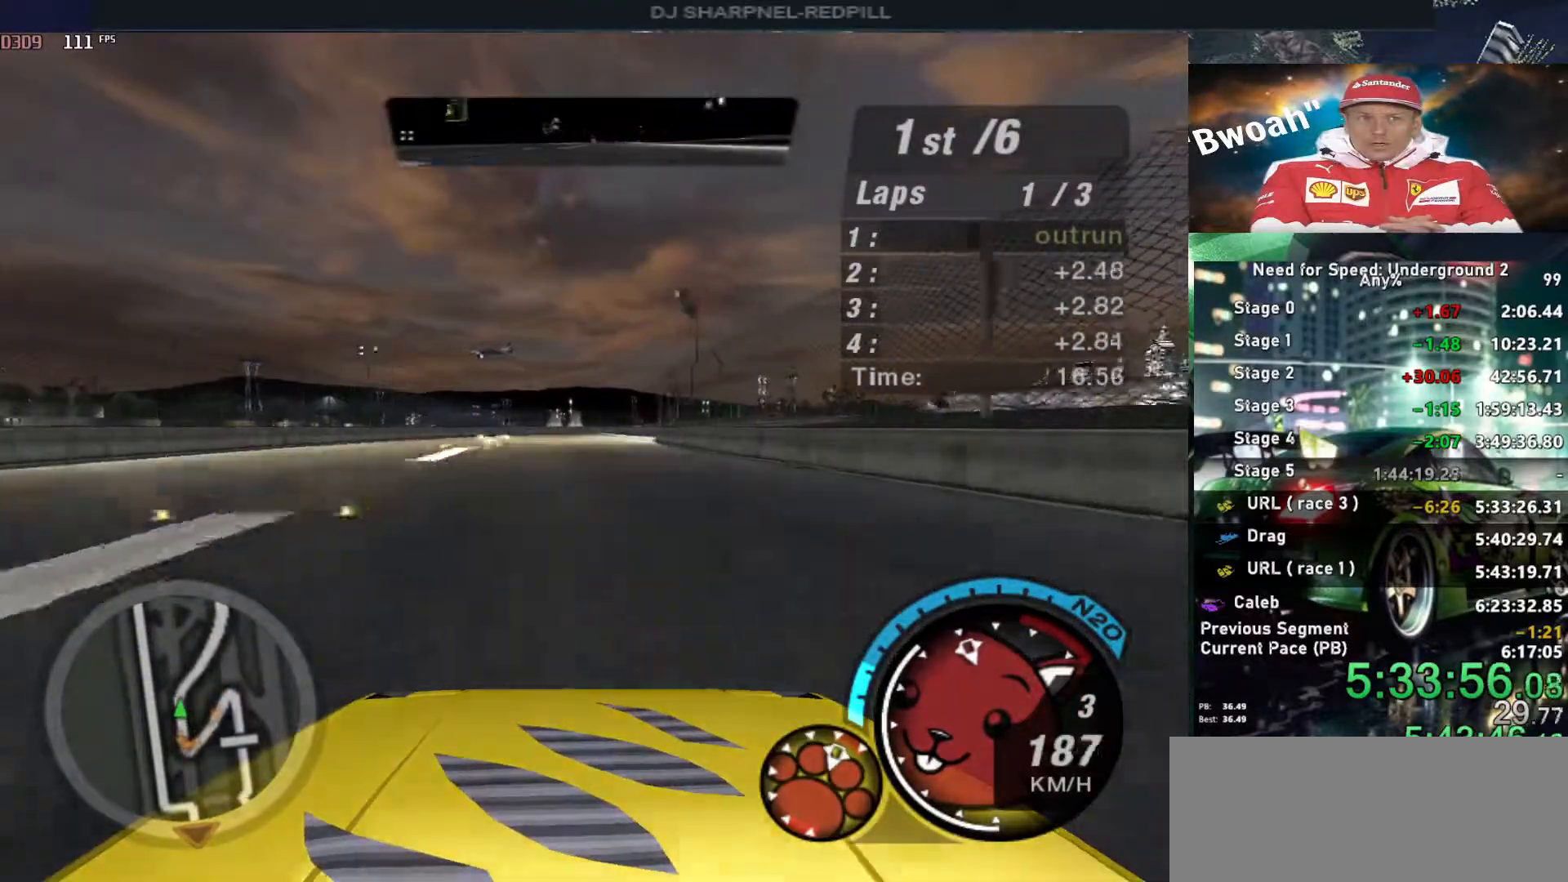
{"keys": ["up"], "events": [[283, "right", "down"], [433, "right", "up"]]}
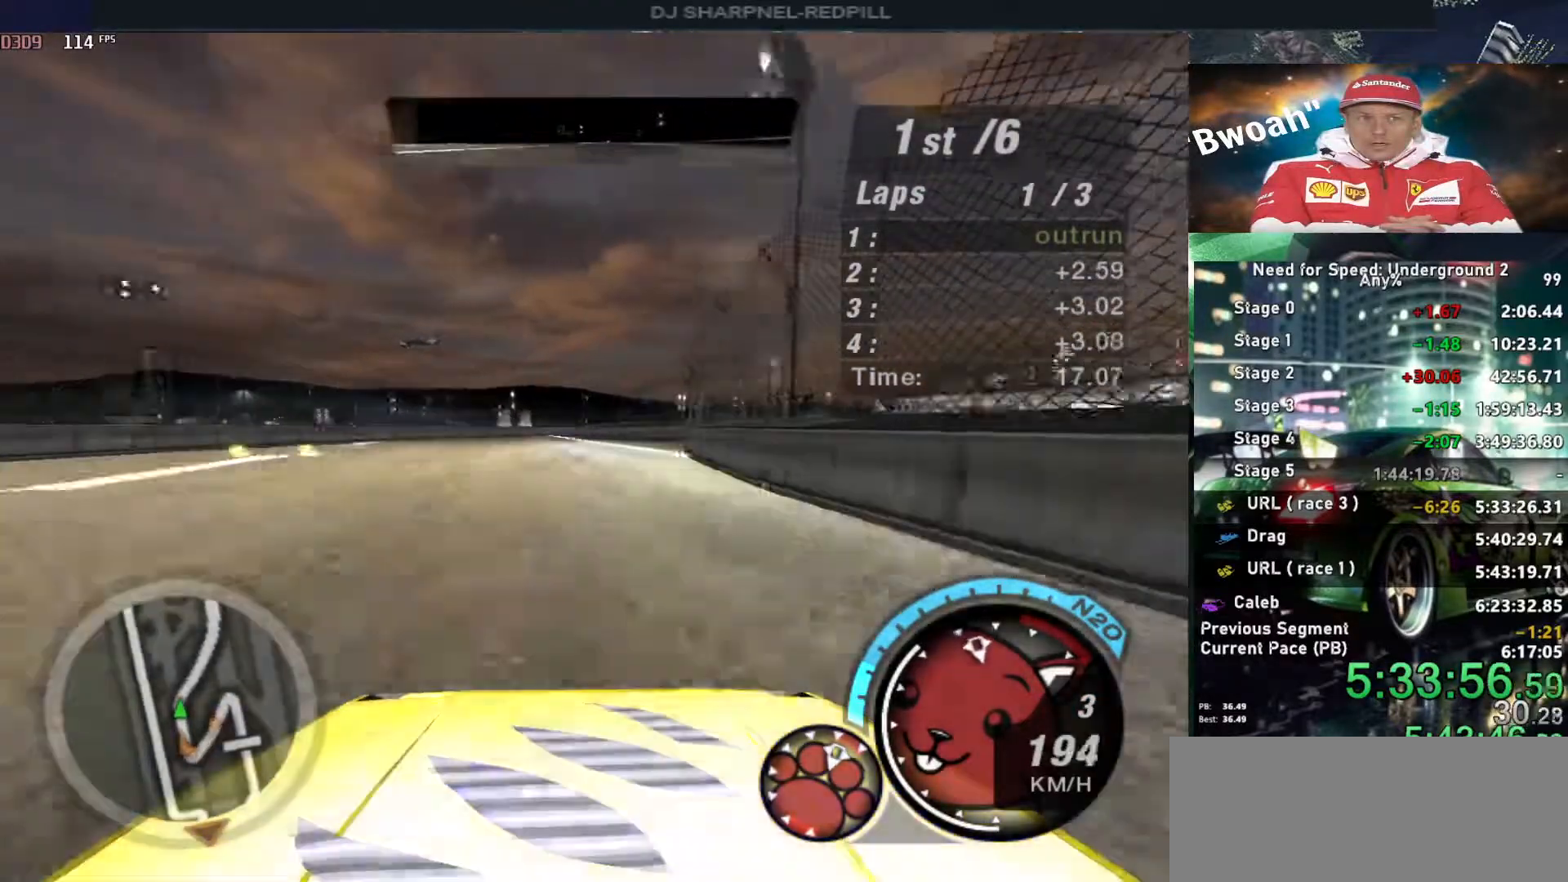
{"keys": ["up"], "events": [[200, "right", "down"], [350, "right", "up"]]}
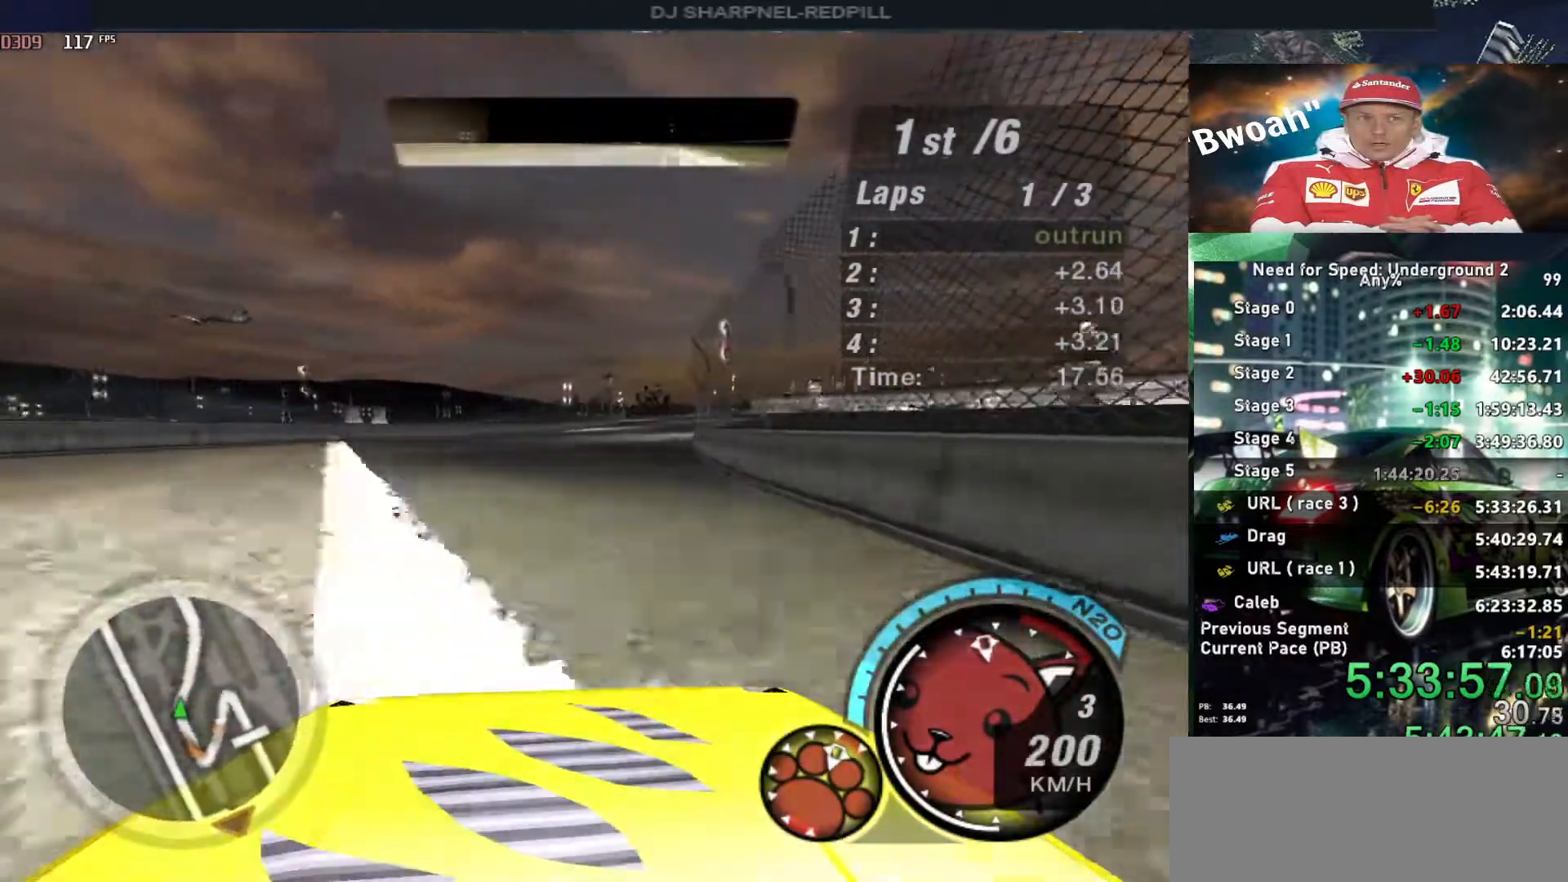
{"keys": ["right", "up"], "events": [[83, "right", "down"], [166, "right", "up"], [500, "right", "down"]]}
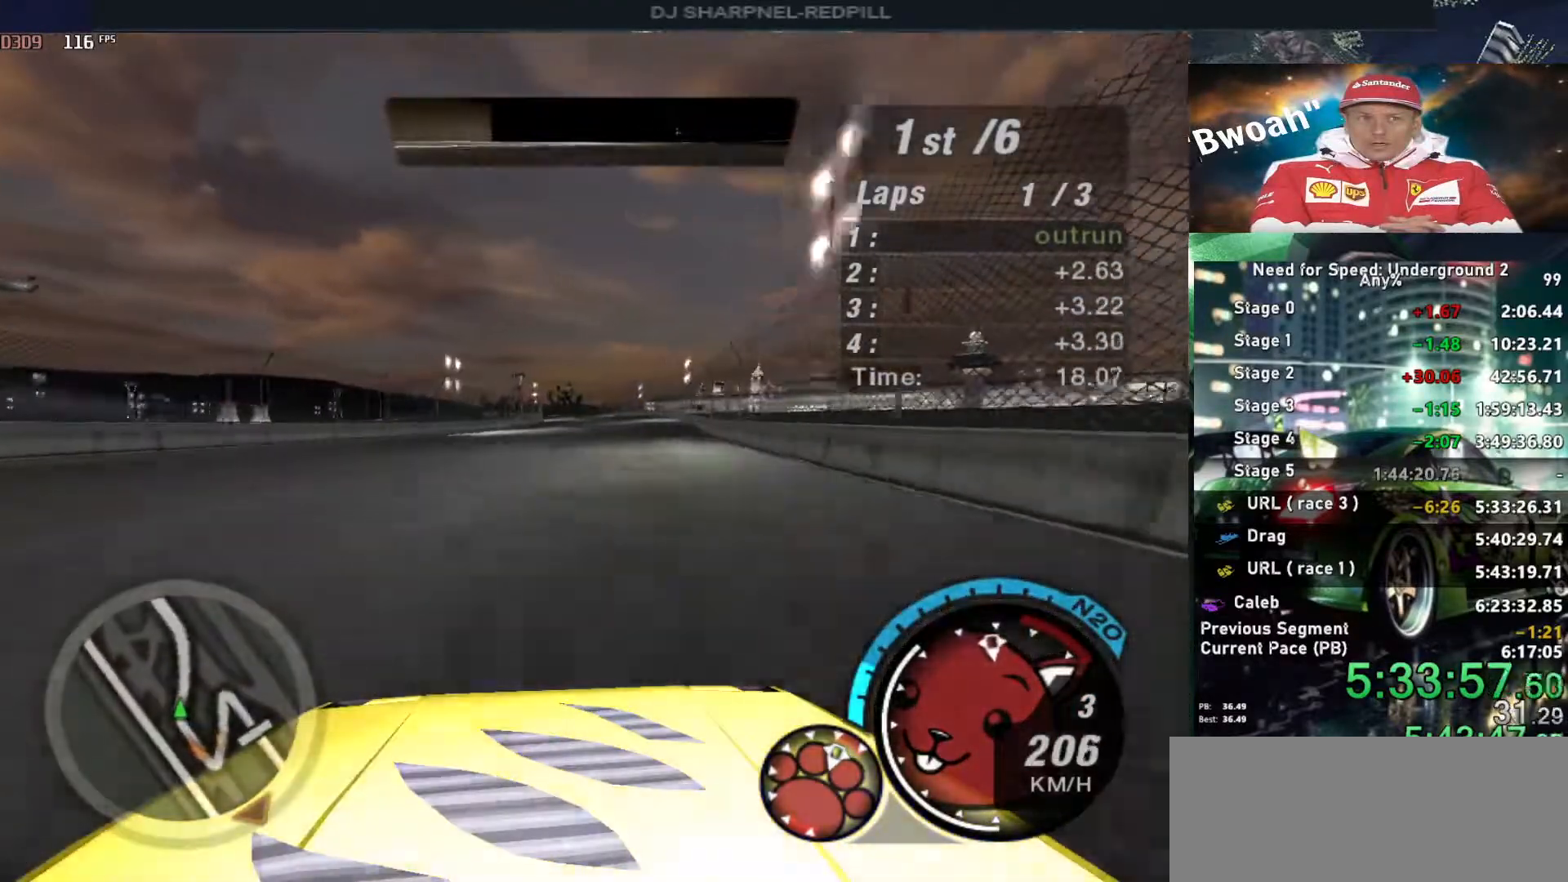
{"keys": ["up"], "events": [[100, "right", "up"]]}
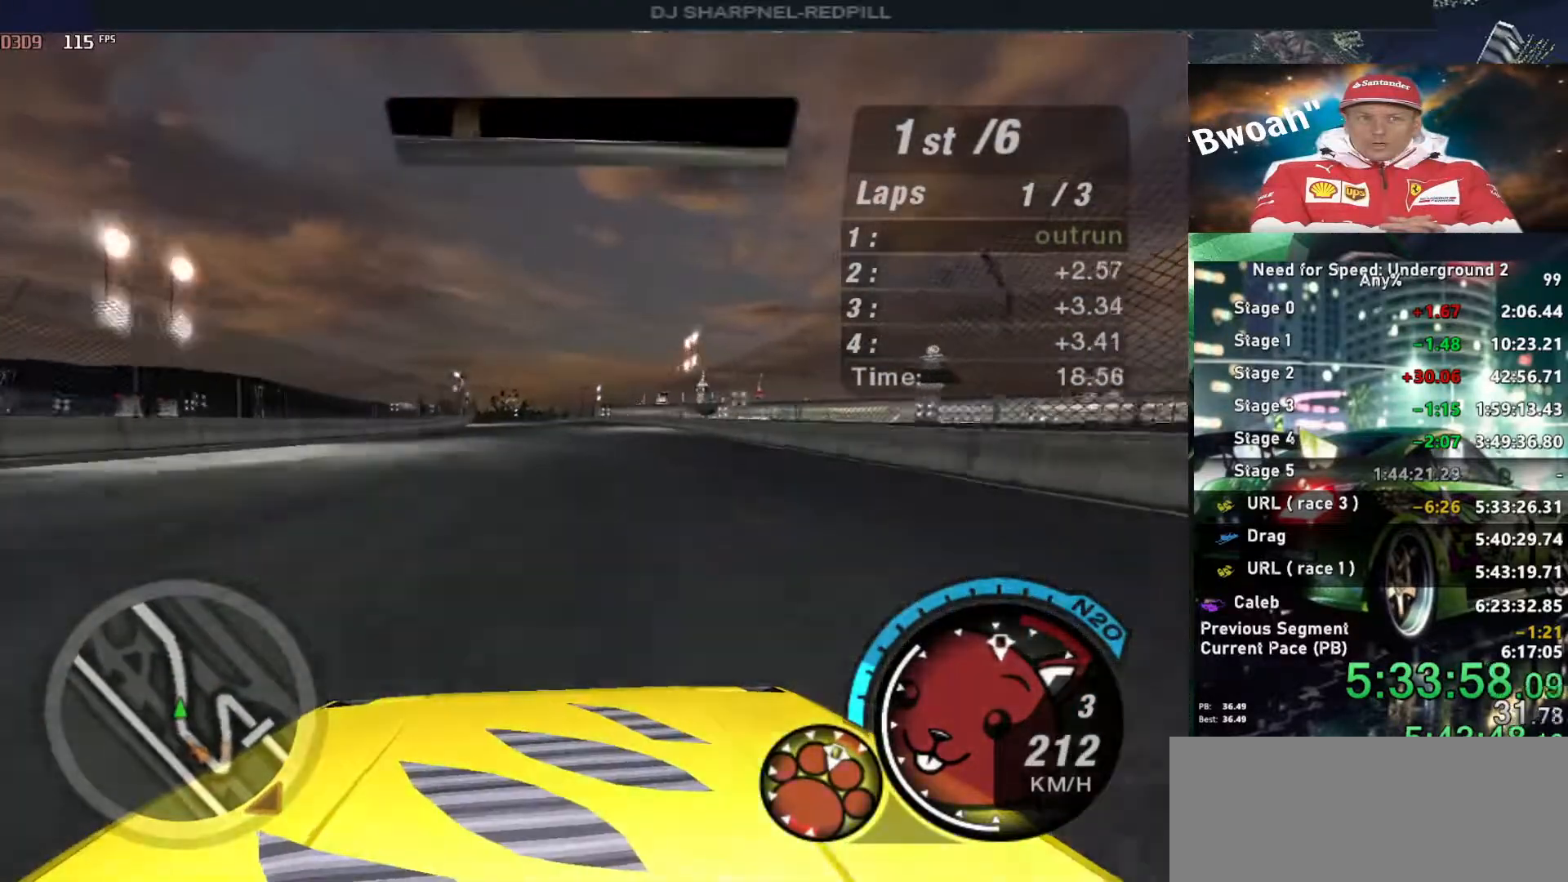
{"keys": ["up"], "events": []}
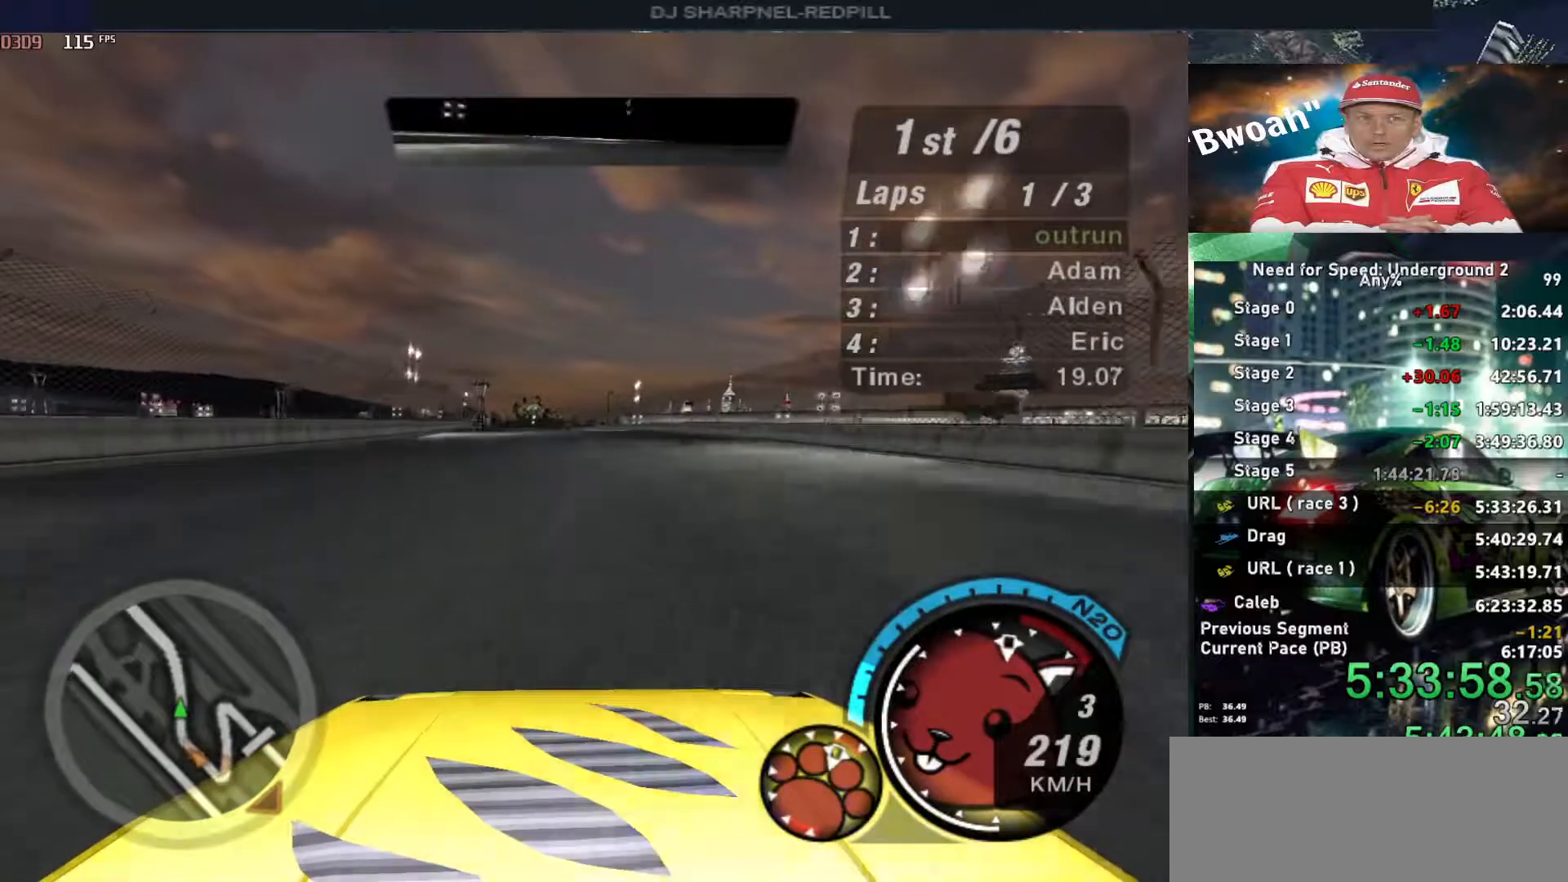
{"keys": ["up"], "events": [[416, "left", "down"], [500, "left", "up"]]}
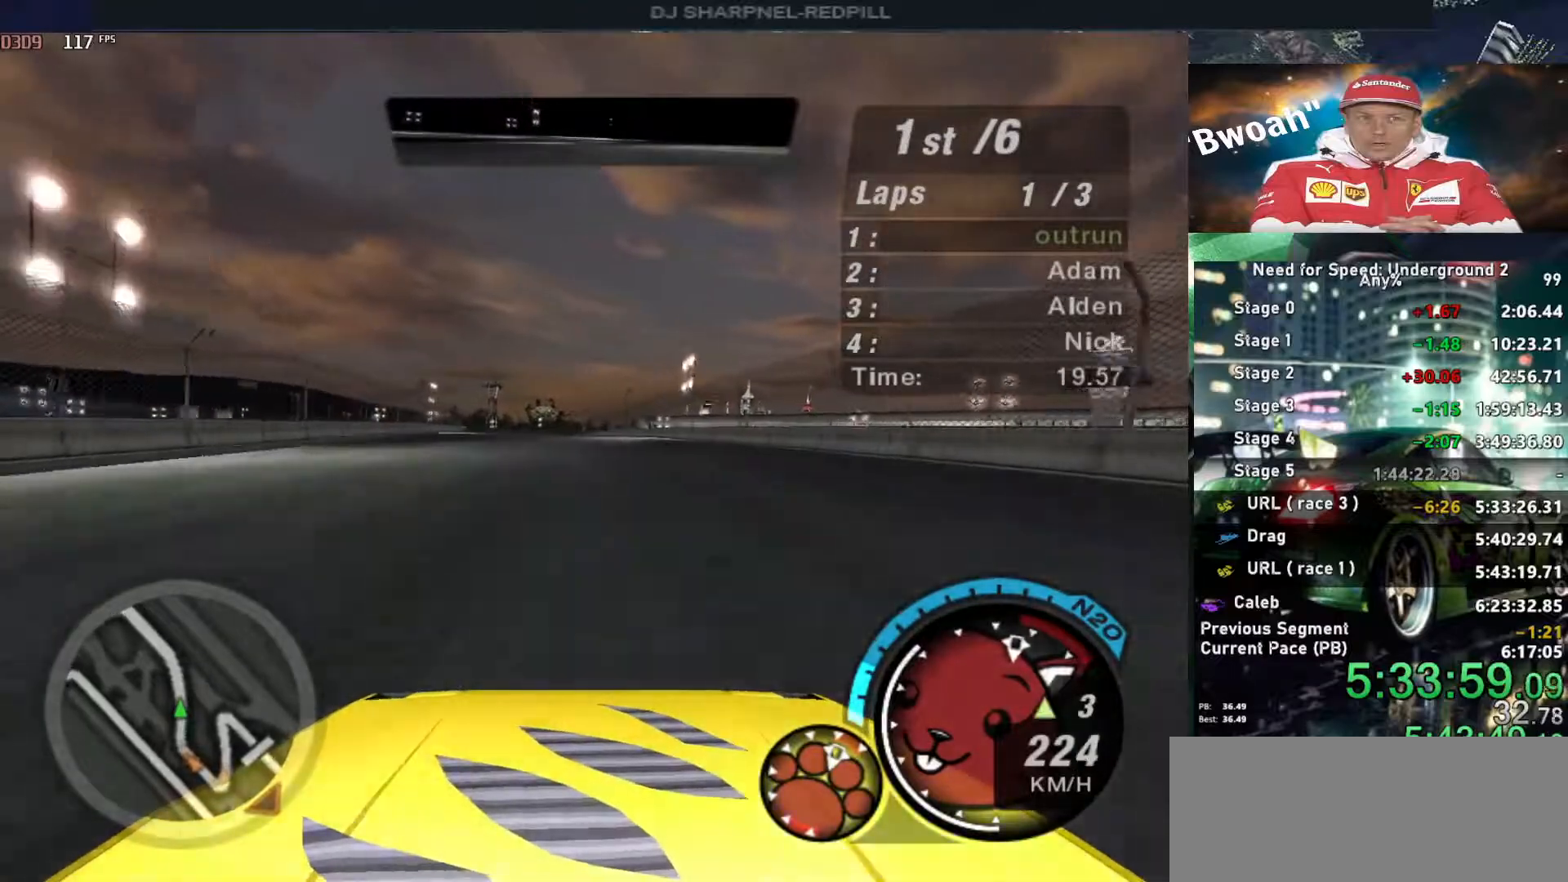
{"keys": ["up"], "events": [[283, "left", "down"], [383, "left", "up"]]}
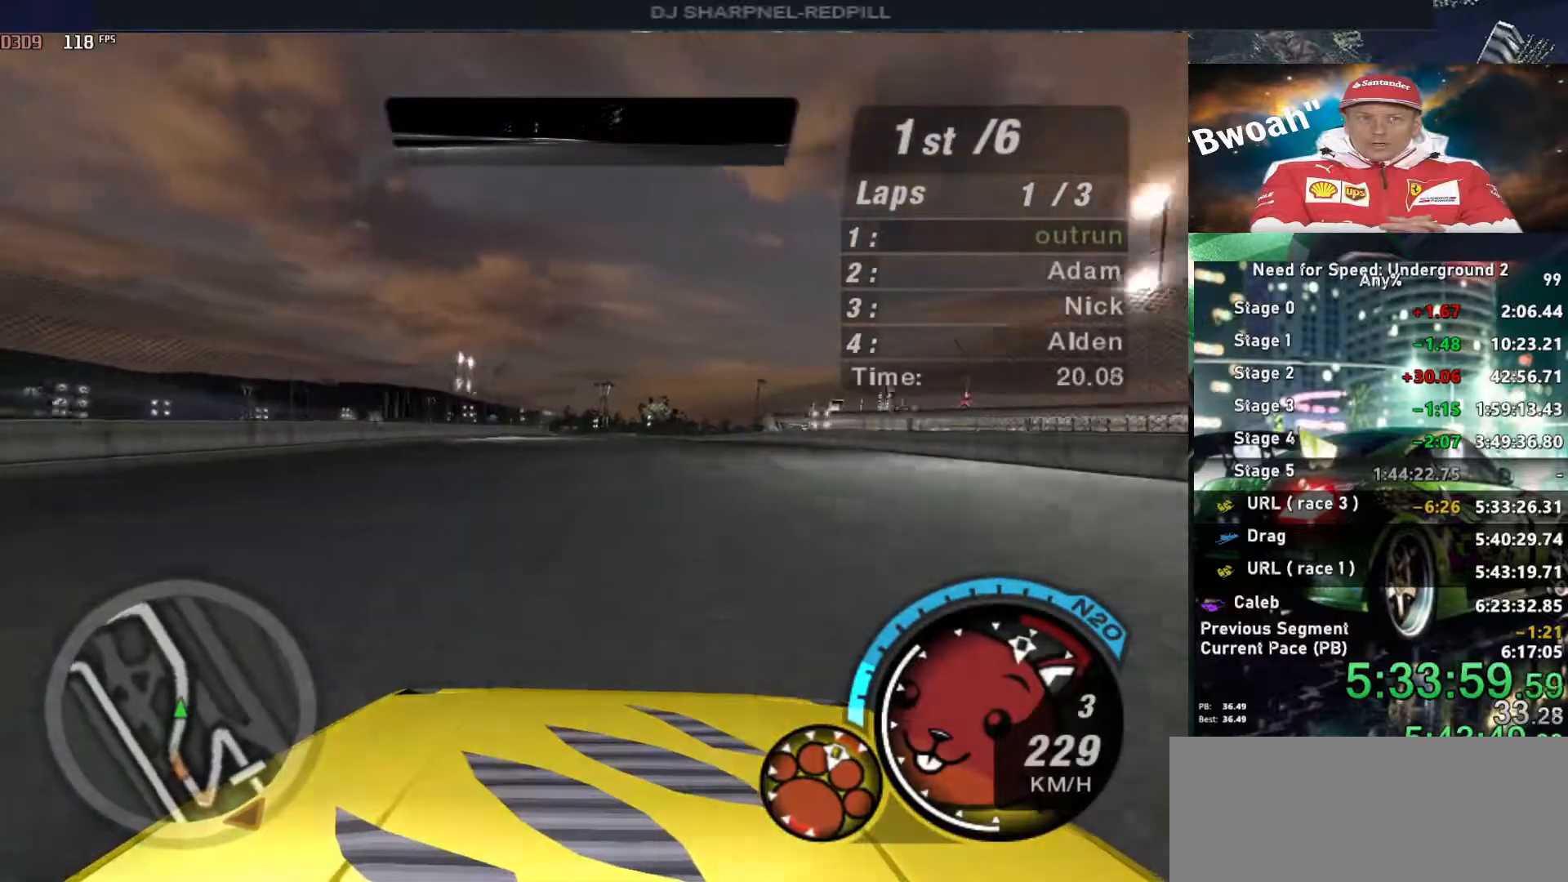
{"keys": ["up"], "events": [[116, "shift", "down"], [250, "shift", "up"]]}
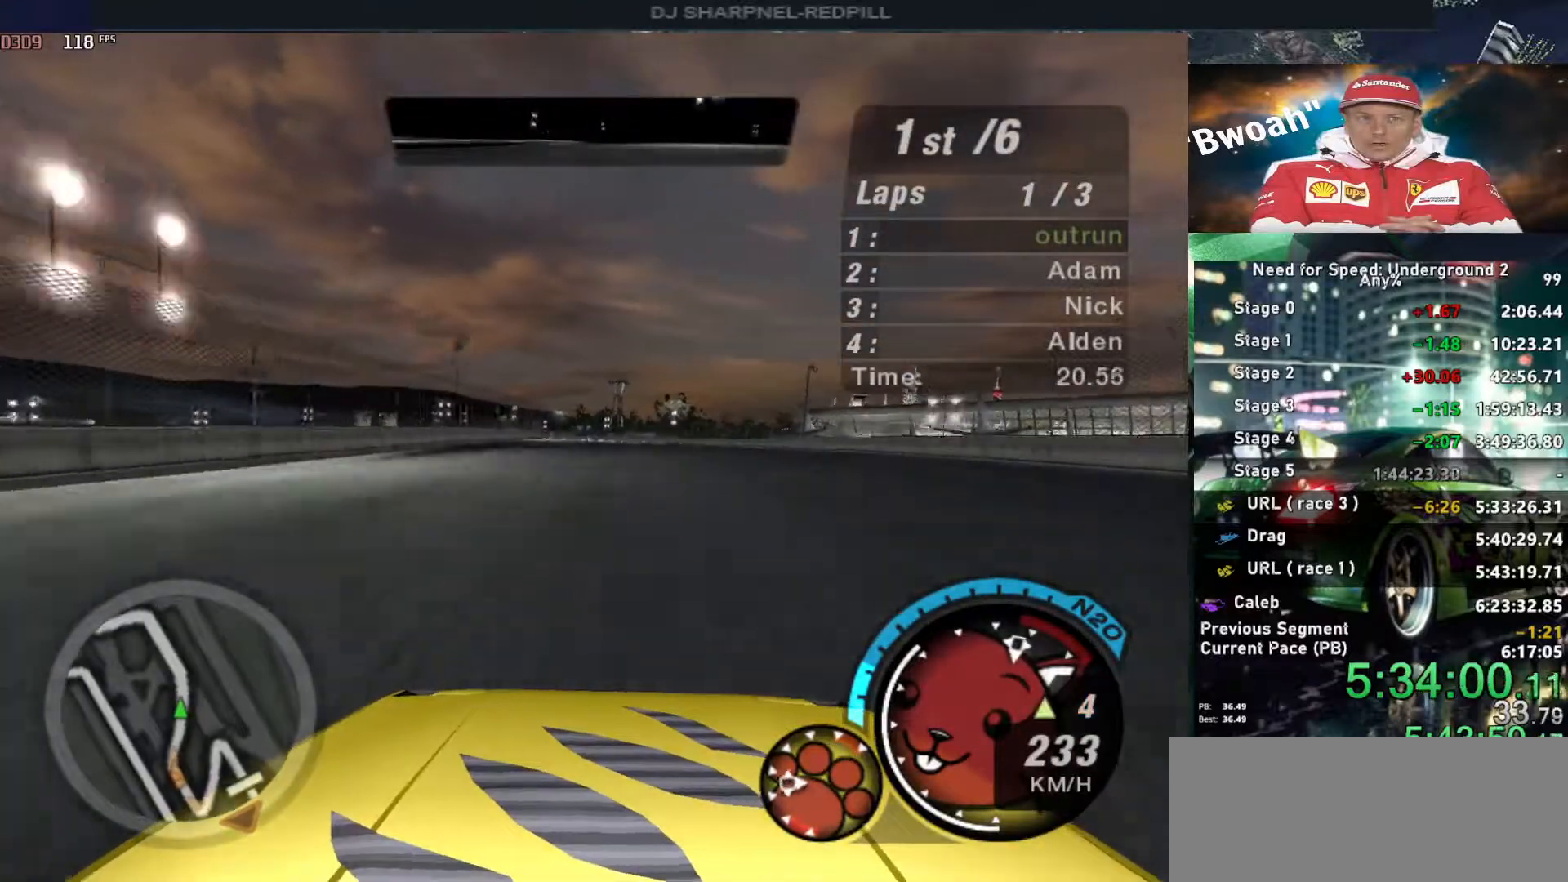
{"keys": ["up"], "events": [[133, "left", "down"], [216, "left", "up"], [416, "left", "down"], [500, "left", "up"]]}
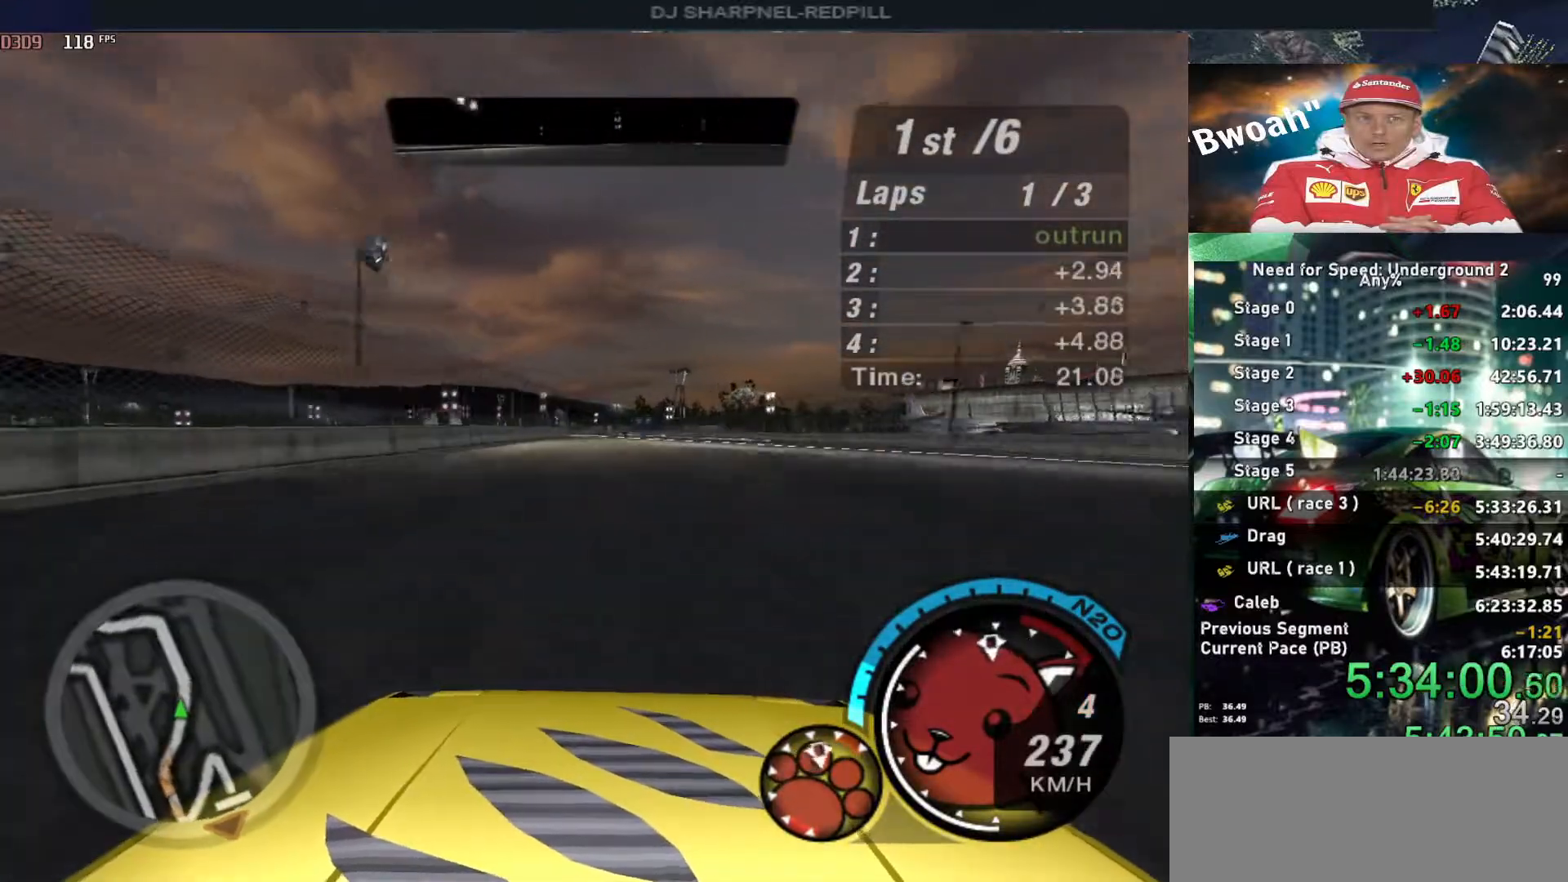
{"keys": ["right", "up"], "events": [[233, "left", "down"], [283, "left", "up"], [383, "right", "down"]]}
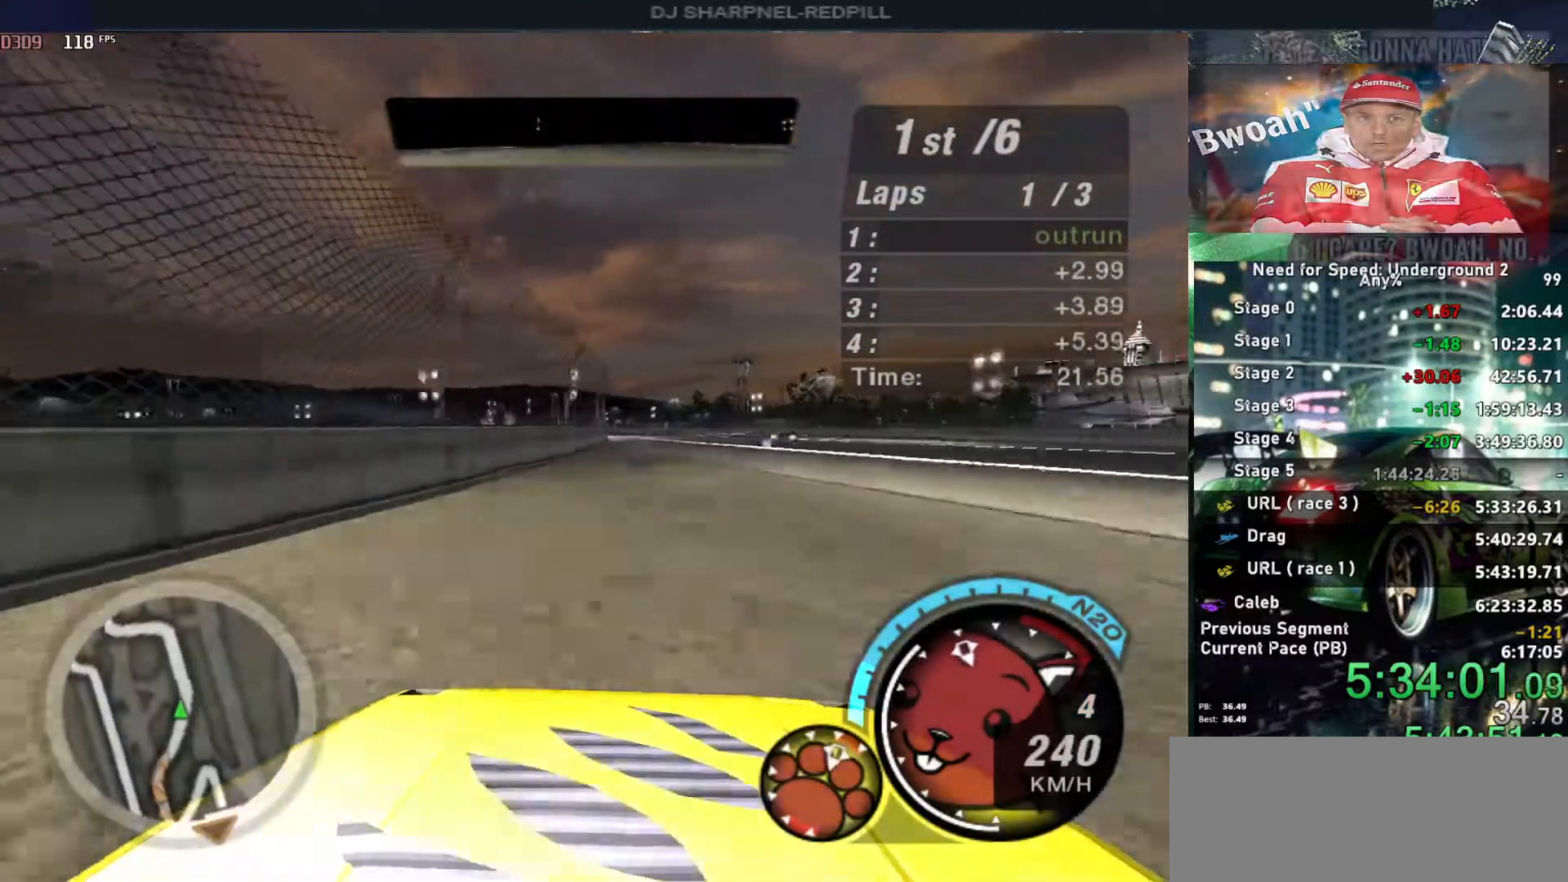
{"keys": ["up"], "events": [[16, "right", "up"], [166, "left", "down"], [316, "left", "up"]]}
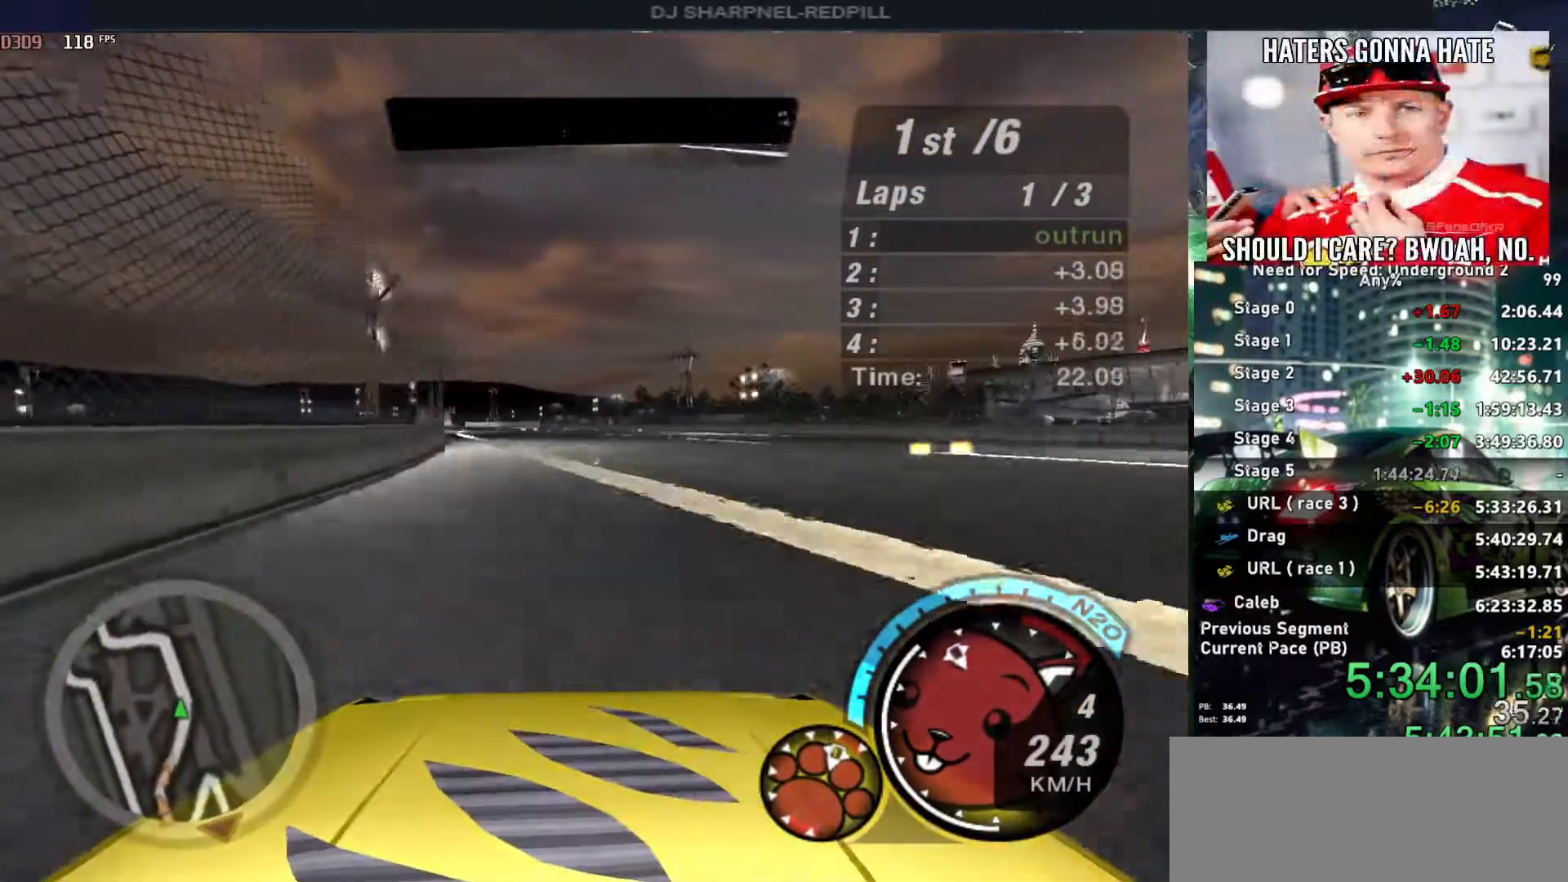
{"keys": ["left", "up"], "events": [[500, "left", "down"]]}
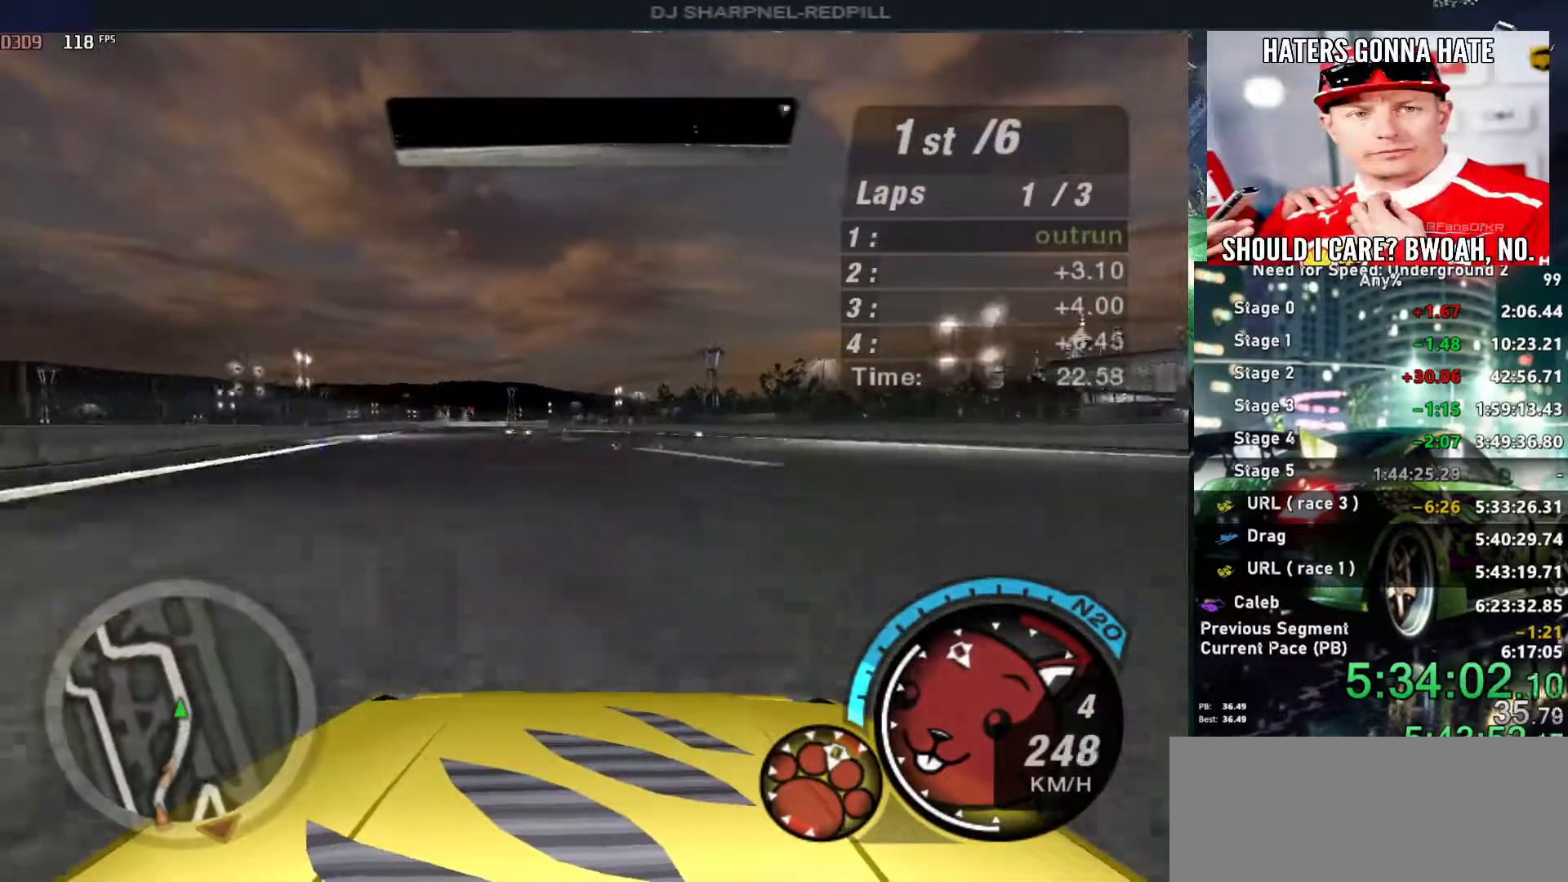
{"keys": ["up"], "events": [[100, "left", "up"]]}
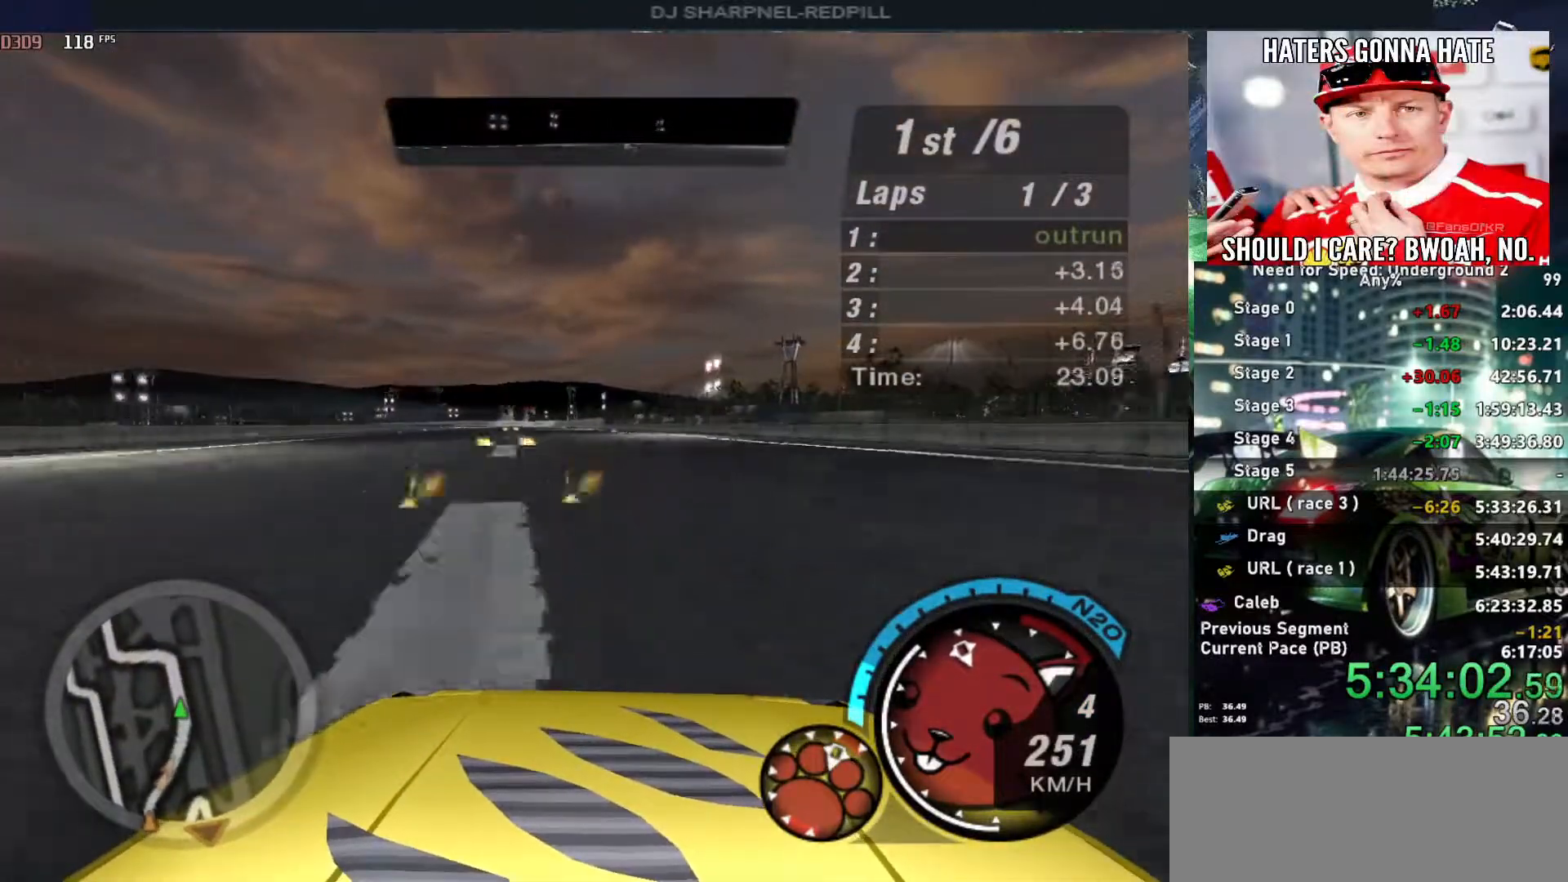
{"keys": ["up"], "events": [[350, "left", "down"], [483, "left", "up"]]}
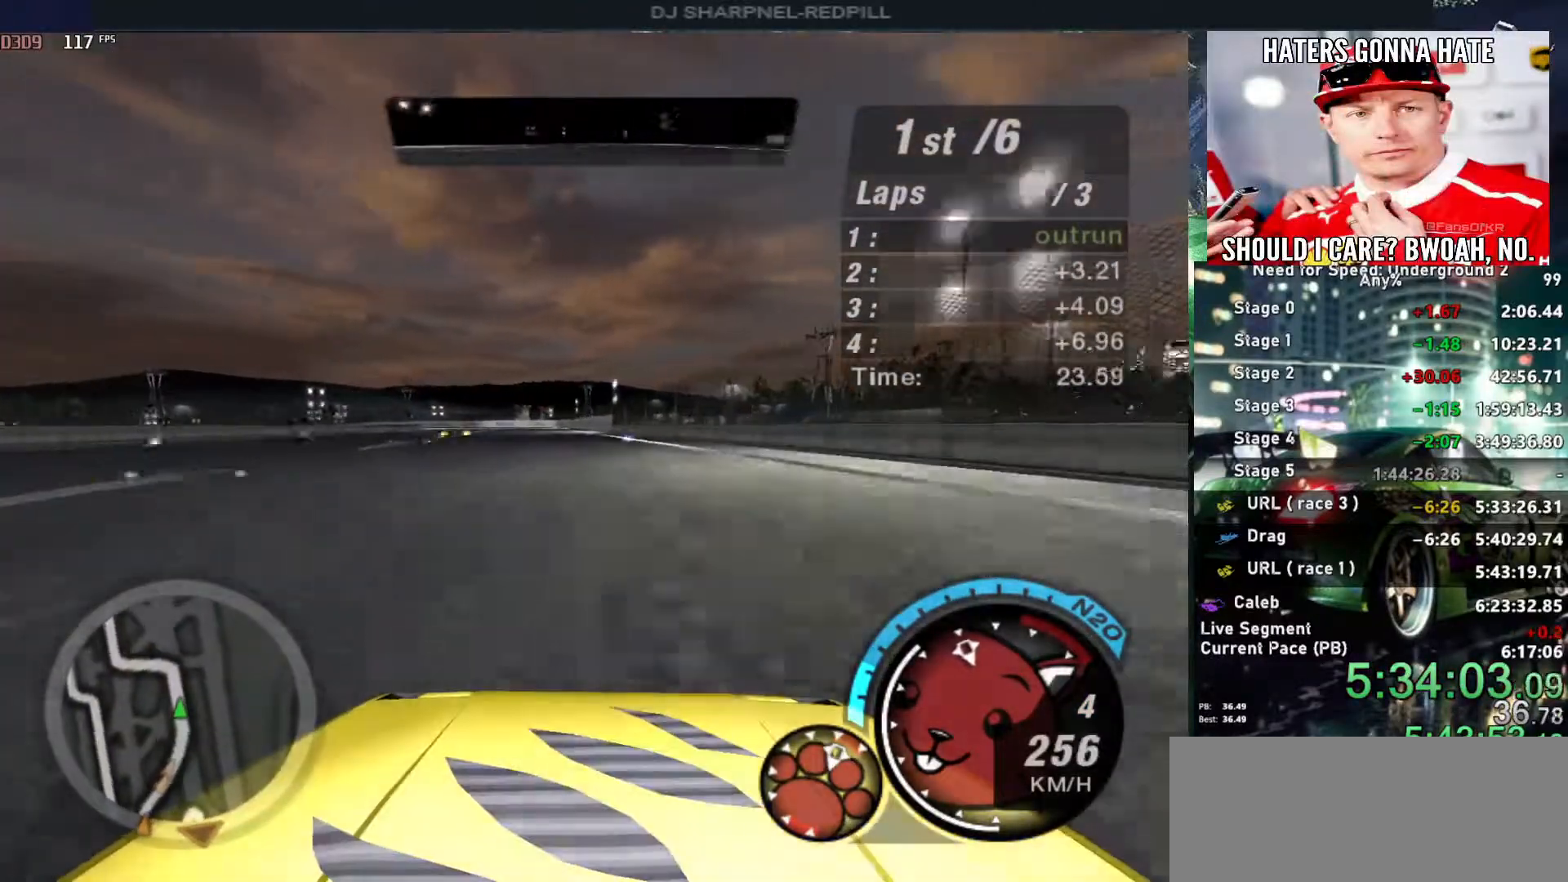
{"keys": ["up"], "events": []}
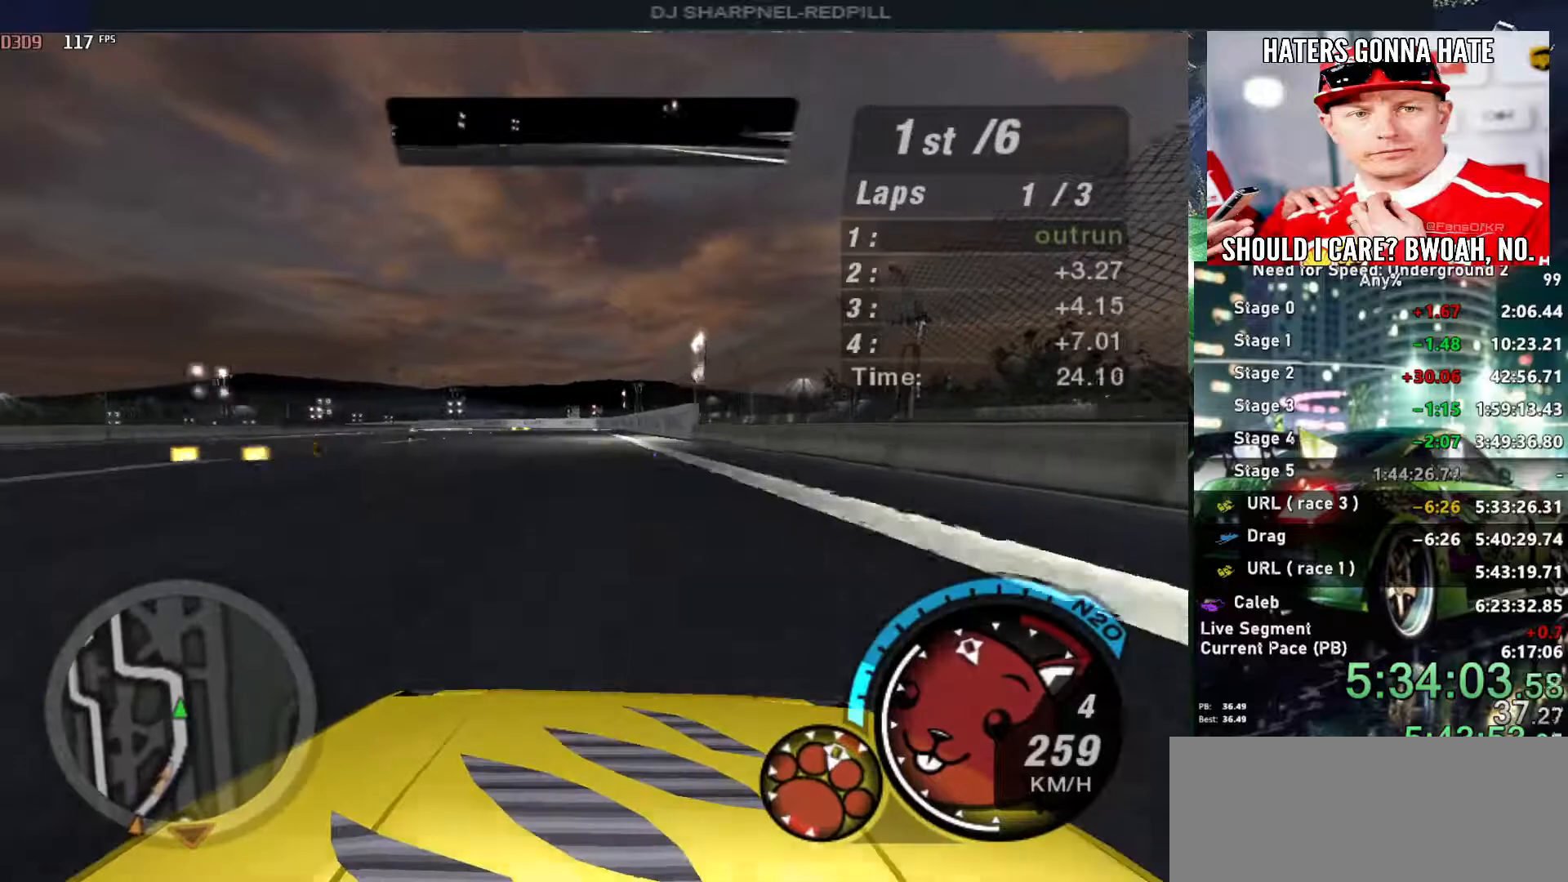
{"keys": ["left", "up"], "events": [[50, "left", "down"], [150, "left", "up"], [283, "left", "down"]]}
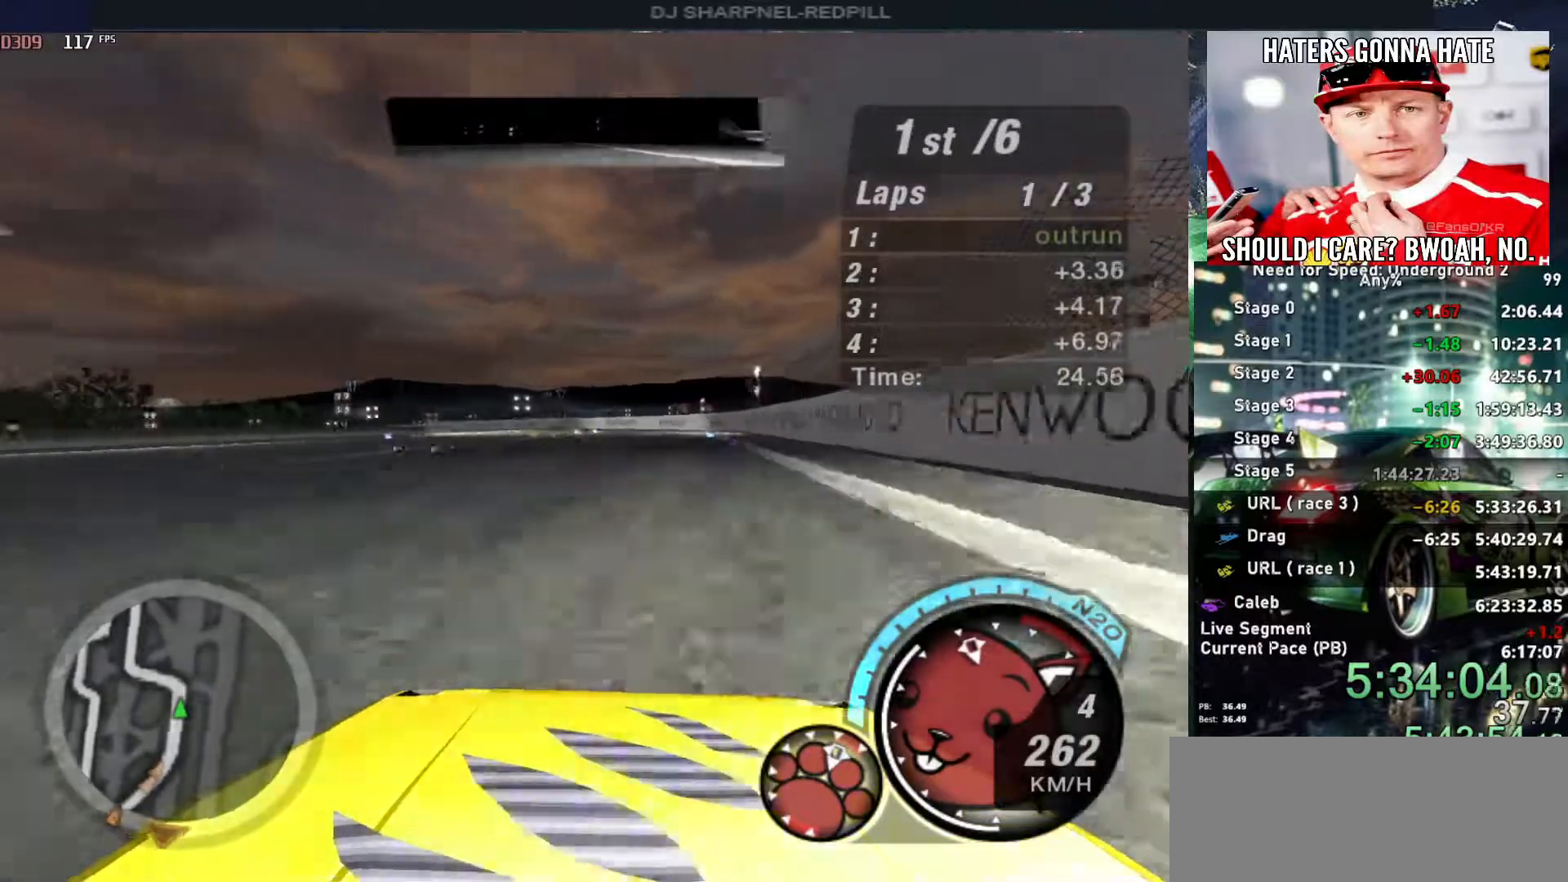
{"keys": ["up"], "events": [[66, "up", "up"], [350, "up", "down"], [400, "left", "up"]]}